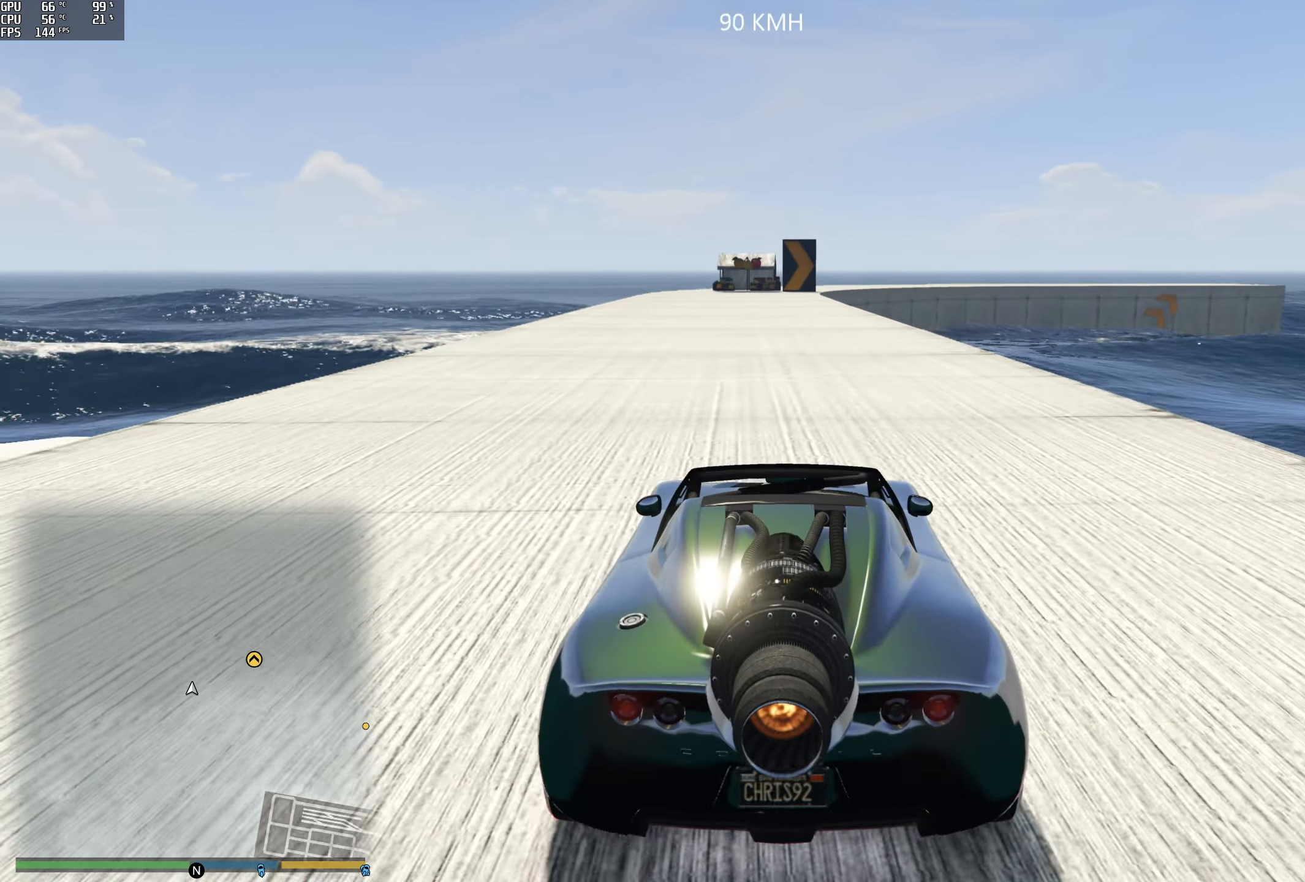
Gameplay with a controller (Xbox layout); each line is a JSON object with the inputs held at the frame after it. "events" lists button and stick changes between this image and that frame as [ms after this image, input, new state], when the widget could be followed in between.
{"buttons": ["R2"], "left_stick": "center", "right_stick": "down", "events": [[50, "left_stick", "center"], [283, "left_stick", "left"], [383, "left_stick", "center"]]}
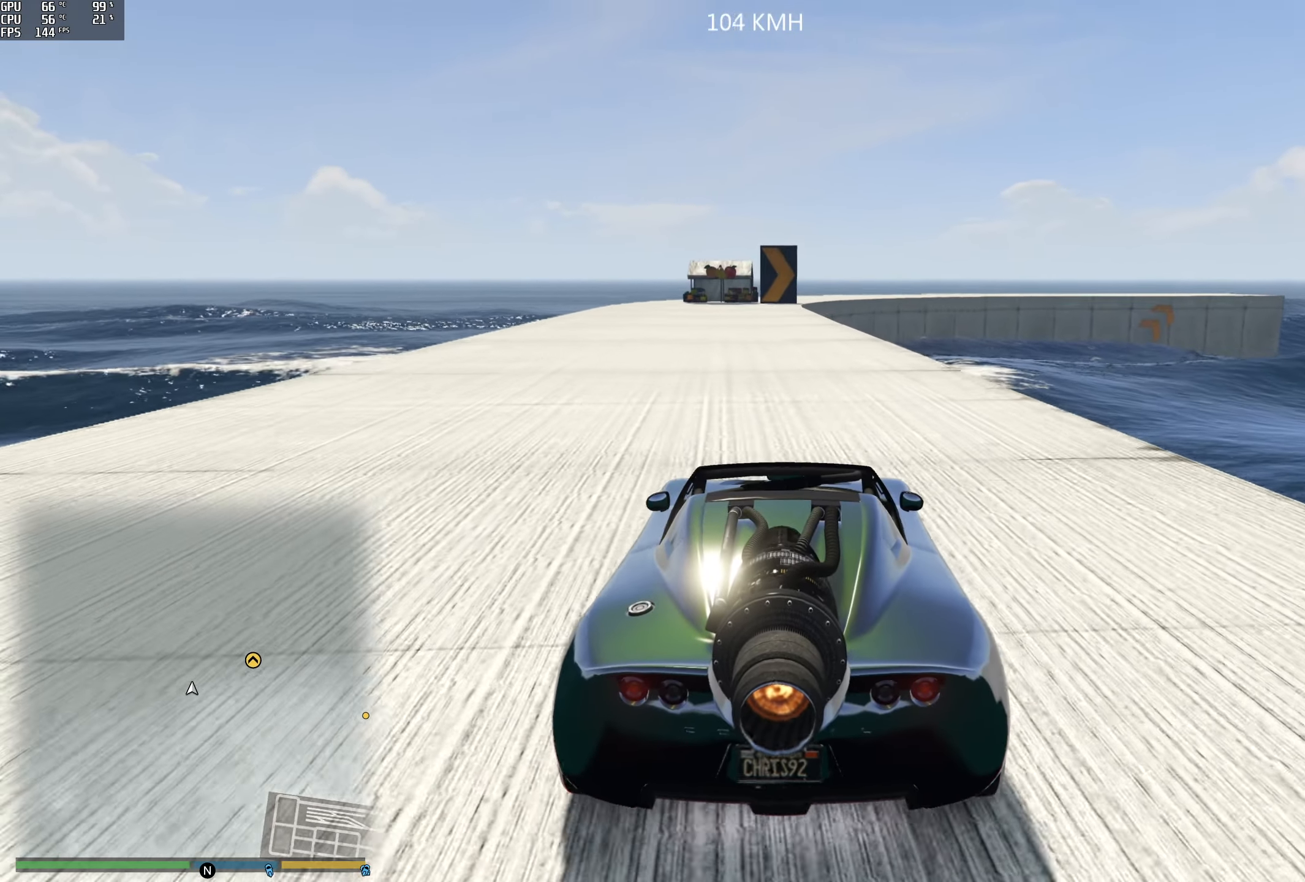
{"buttons": ["R2"], "left_stick": "center", "right_stick": "down", "events": [[266, "left_stick", "right"], [350, "left_stick", "center"]]}
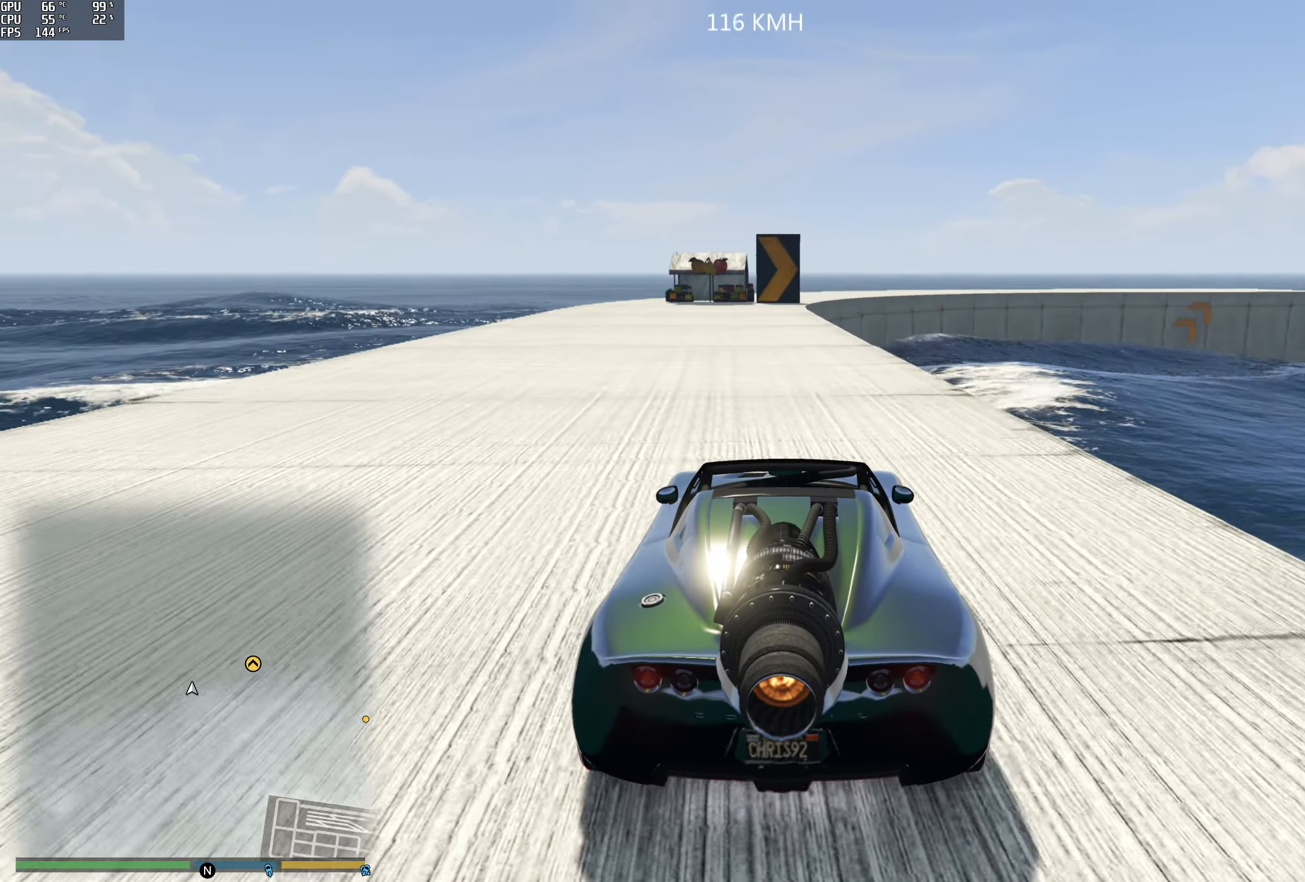
{"buttons": ["R2"], "left_stick": "center", "right_stick": "down", "events": [[166, "left_stick", "right"], [250, "left_stick", "center"], [416, "left_stick", "right"], [500, "left_stick", "center"]]}
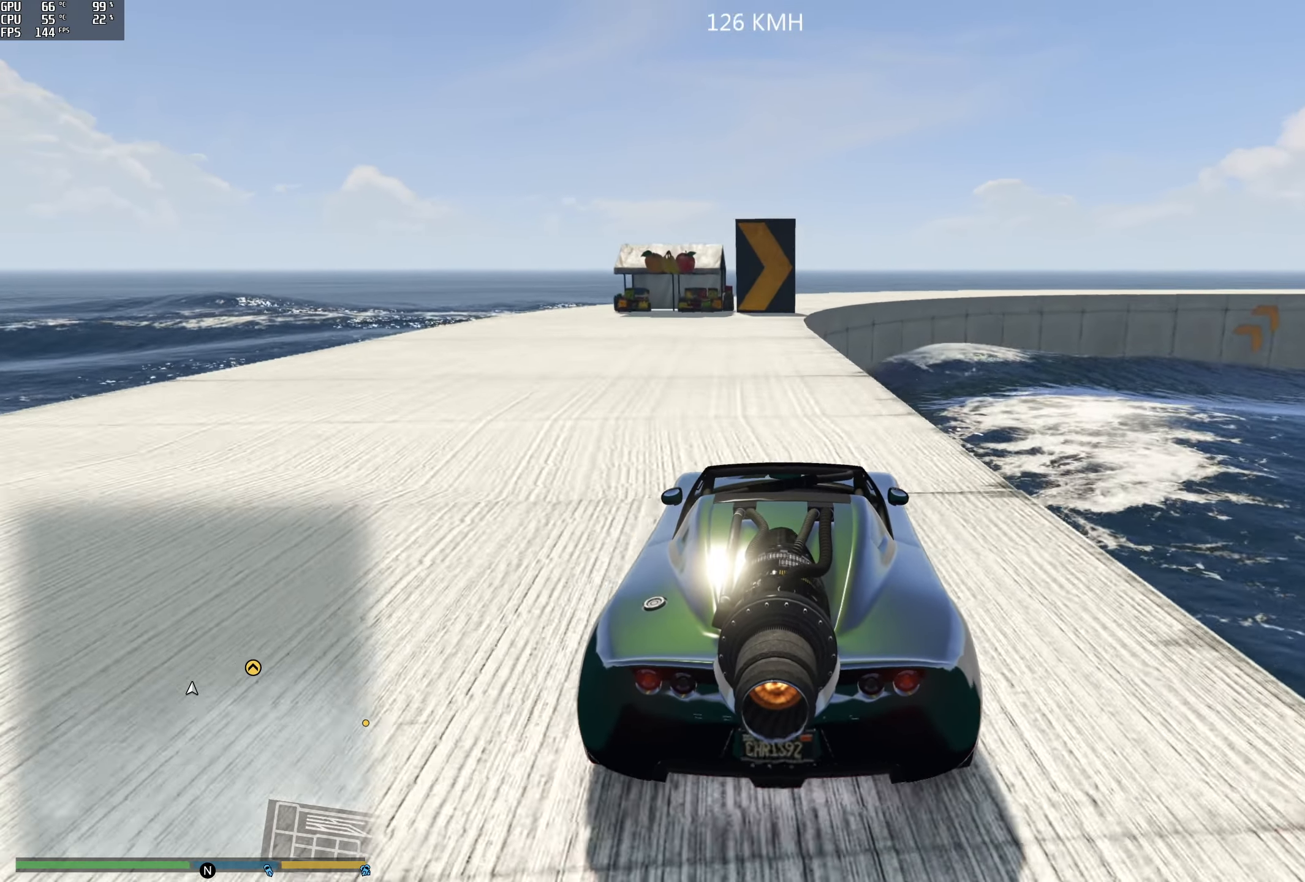
{"buttons": [], "left_stick": "center", "right_stick": "down", "events": [[200, "left_stick", "right"], [267, "left_stick", "center"], [400, "left_stick", "right"], [500, "R2", "up"], [500, "left_stick", "center"]]}
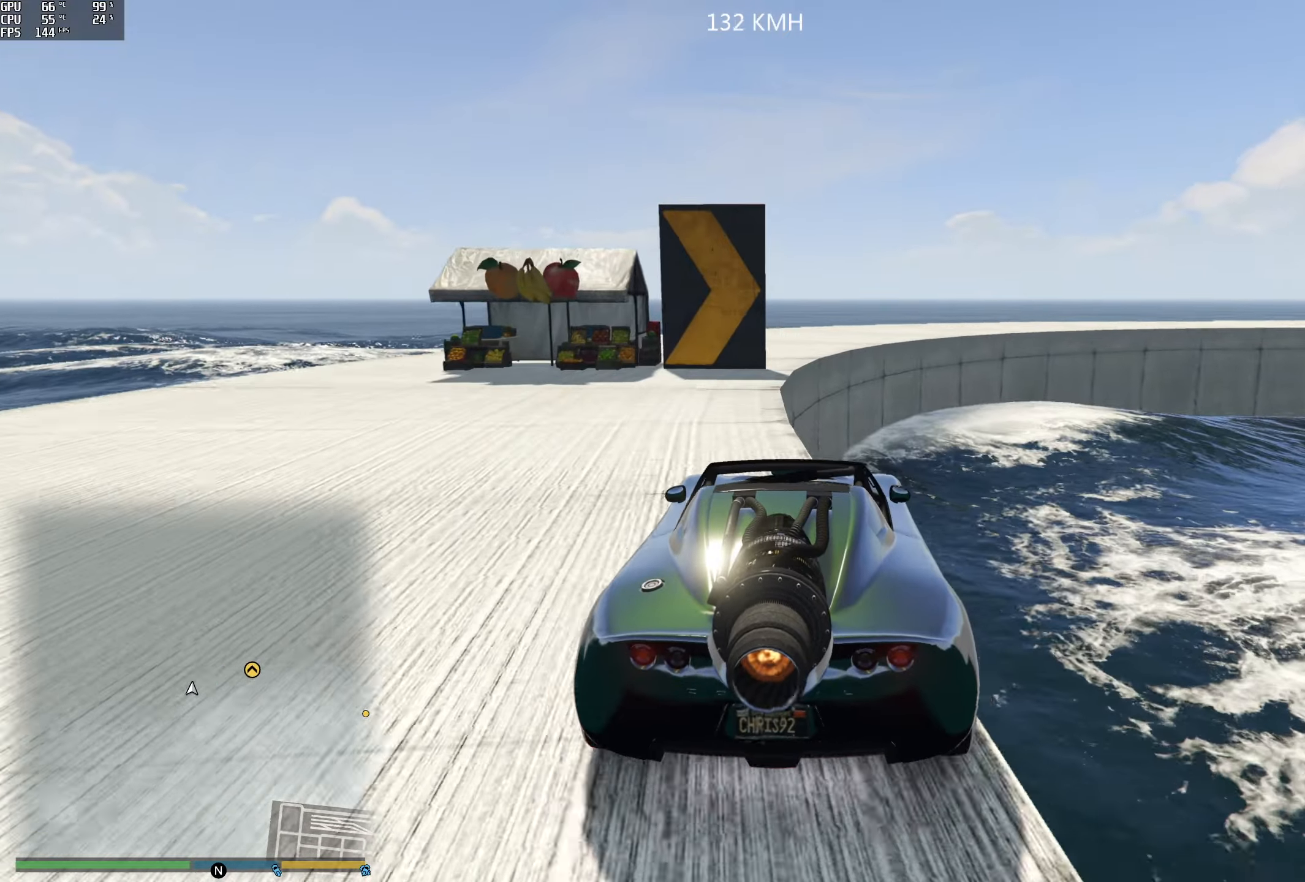
{"buttons": [], "left_stick": "center", "right_stick": "center", "events": [[117, "right_stick", "center"], [200, "left_stick", "right"], [417, "left_stick", "center"]]}
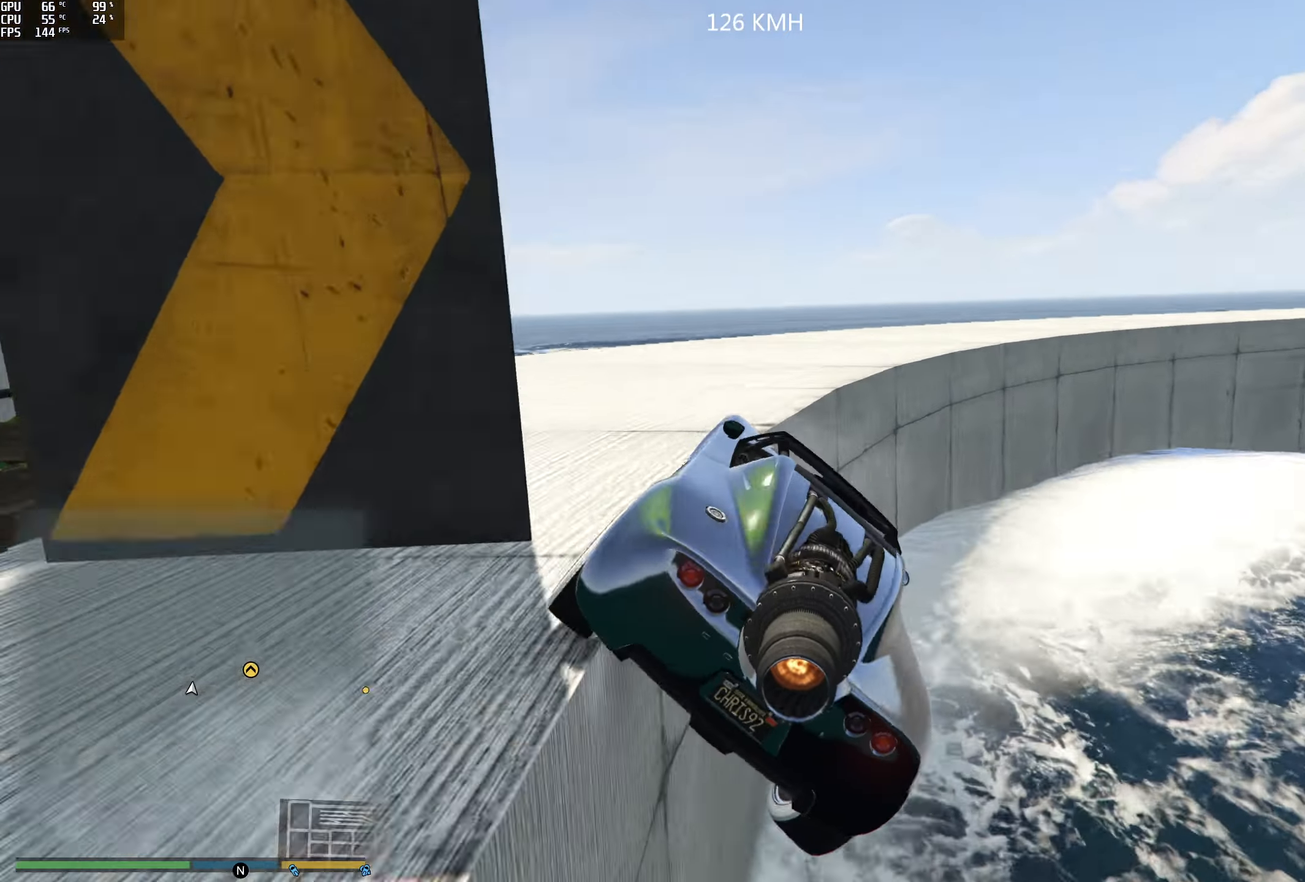
{"buttons": ["R2"], "left_stick": "center", "right_stick": "center", "events": [[67, "R2", "down"], [83, "left_stick", "left"], [233, "left_stick", "center"]]}
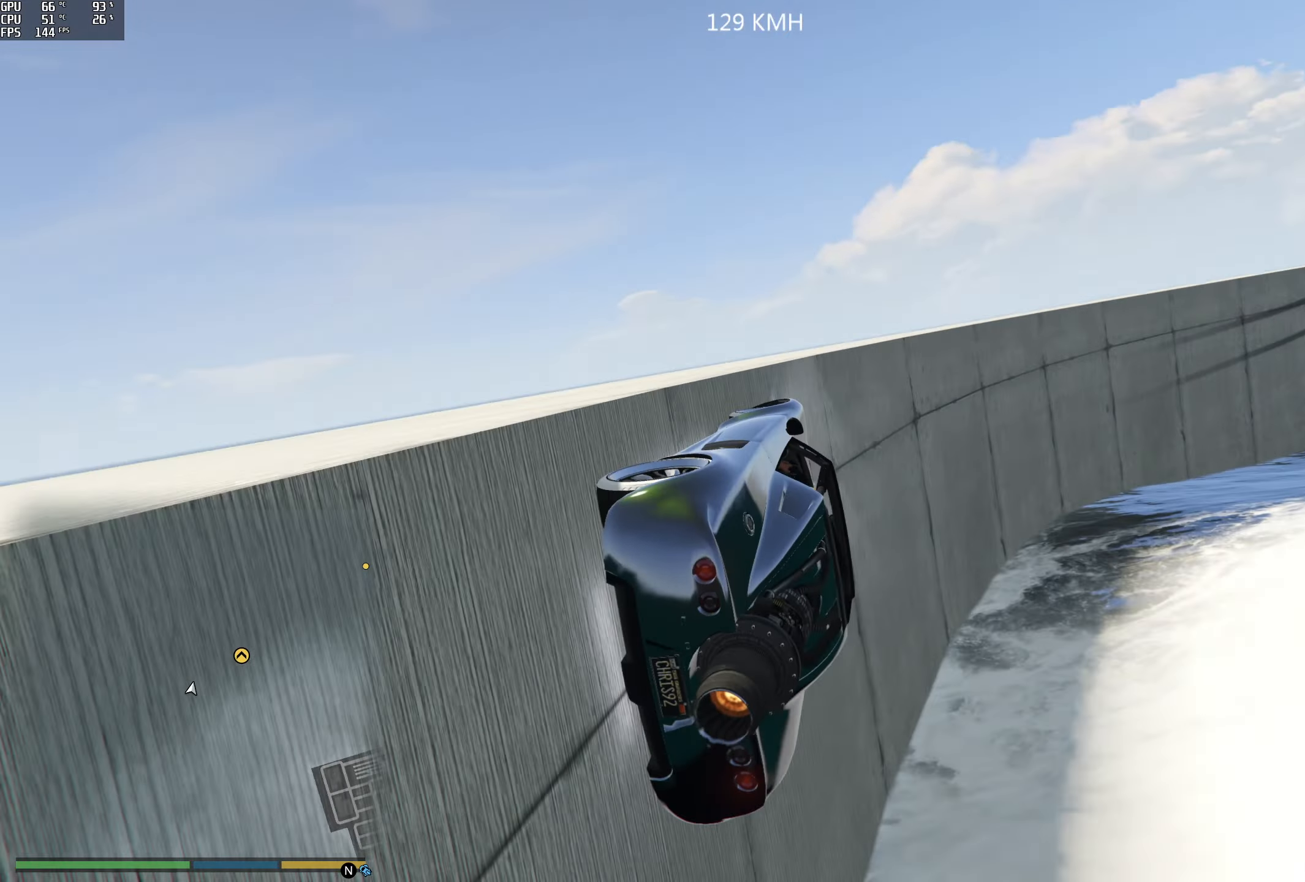
{"buttons": ["R2"], "left_stick": "center", "right_stick": "center", "events": [[283, "left_stick", "left"], [450, "left_stick", "center"]]}
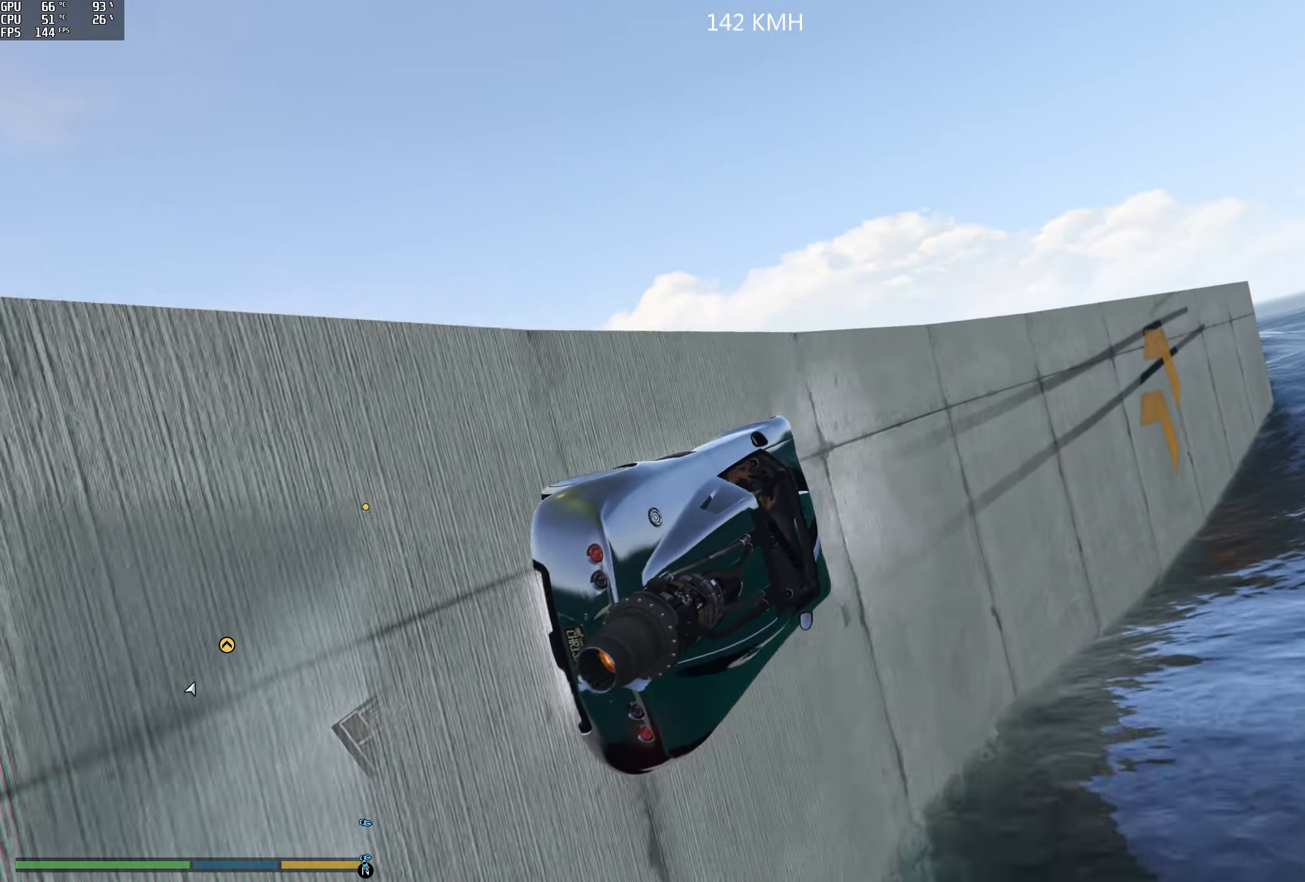
{"buttons": ["R2"], "left_stick": "center", "right_stick": "center", "events": [[33, "left_stick", "left"], [150, "left_stick", "center"]]}
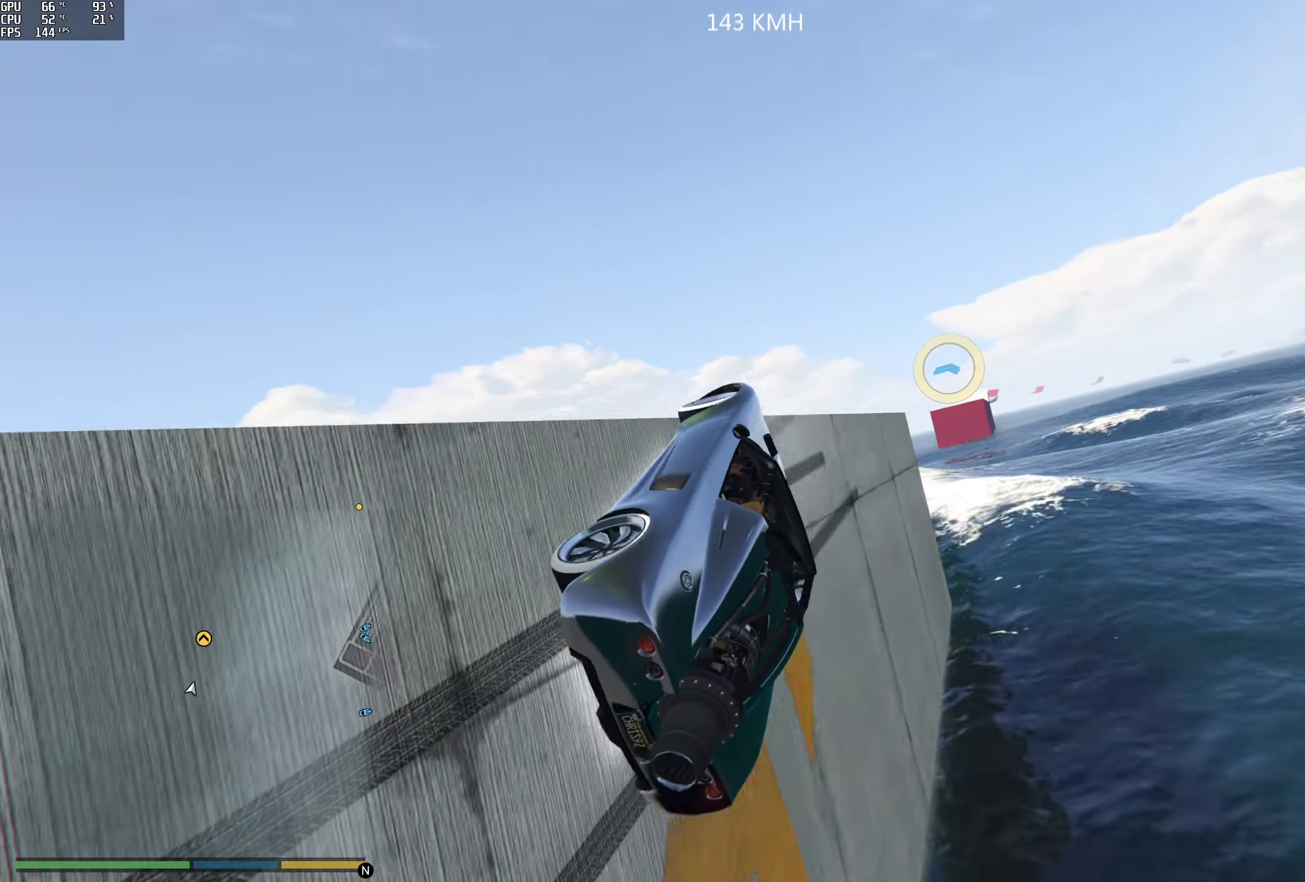
{"buttons": ["R1", "R2"], "left_stick": "down-left", "right_stick": "center", "events": [[283, "L3", "down"], [450, "L3", "up"], [483, "left_stick", "down-left"], [500, "R1", "down"]]}
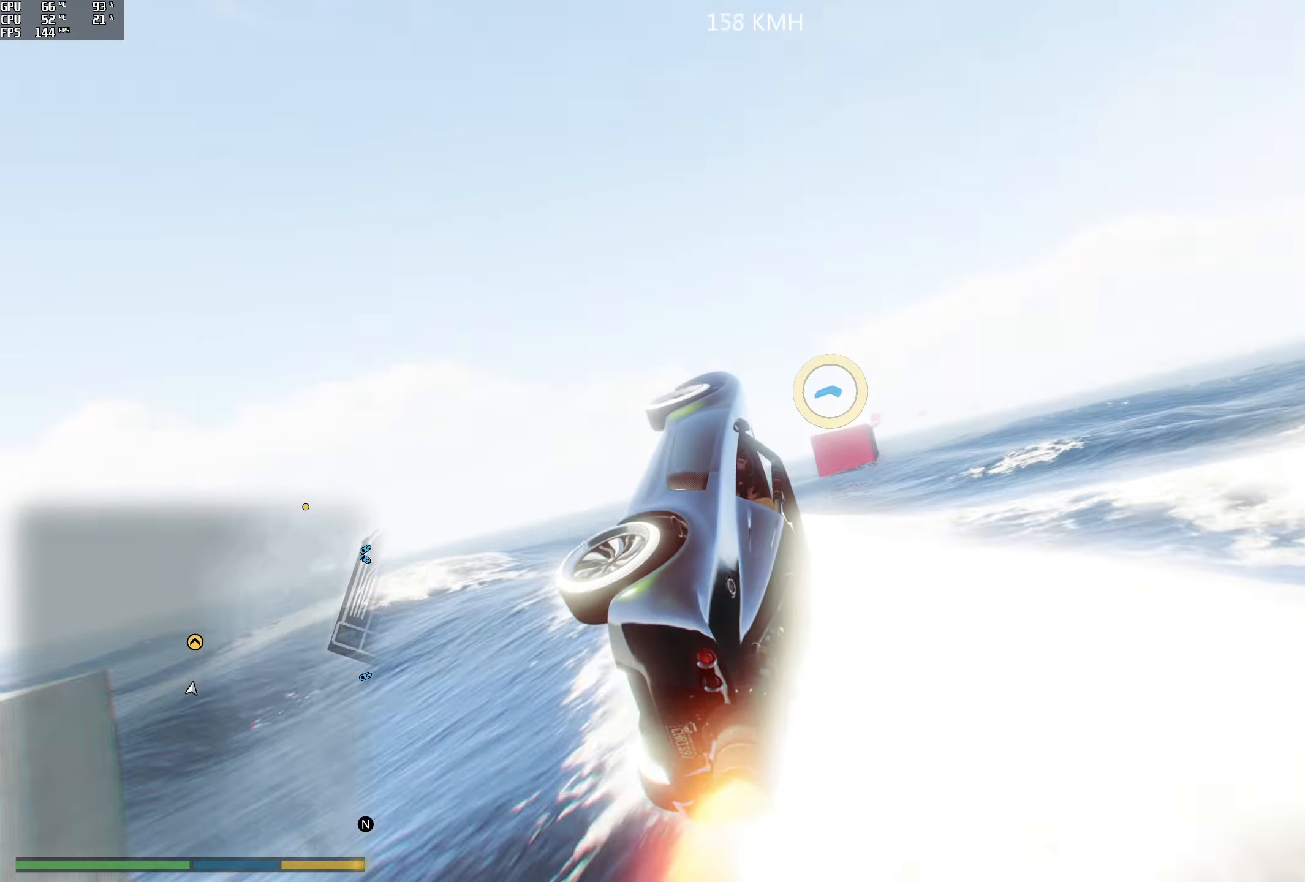
{"buttons": ["R1", "R2"], "left_stick": "down-left", "right_stick": "center", "events": []}
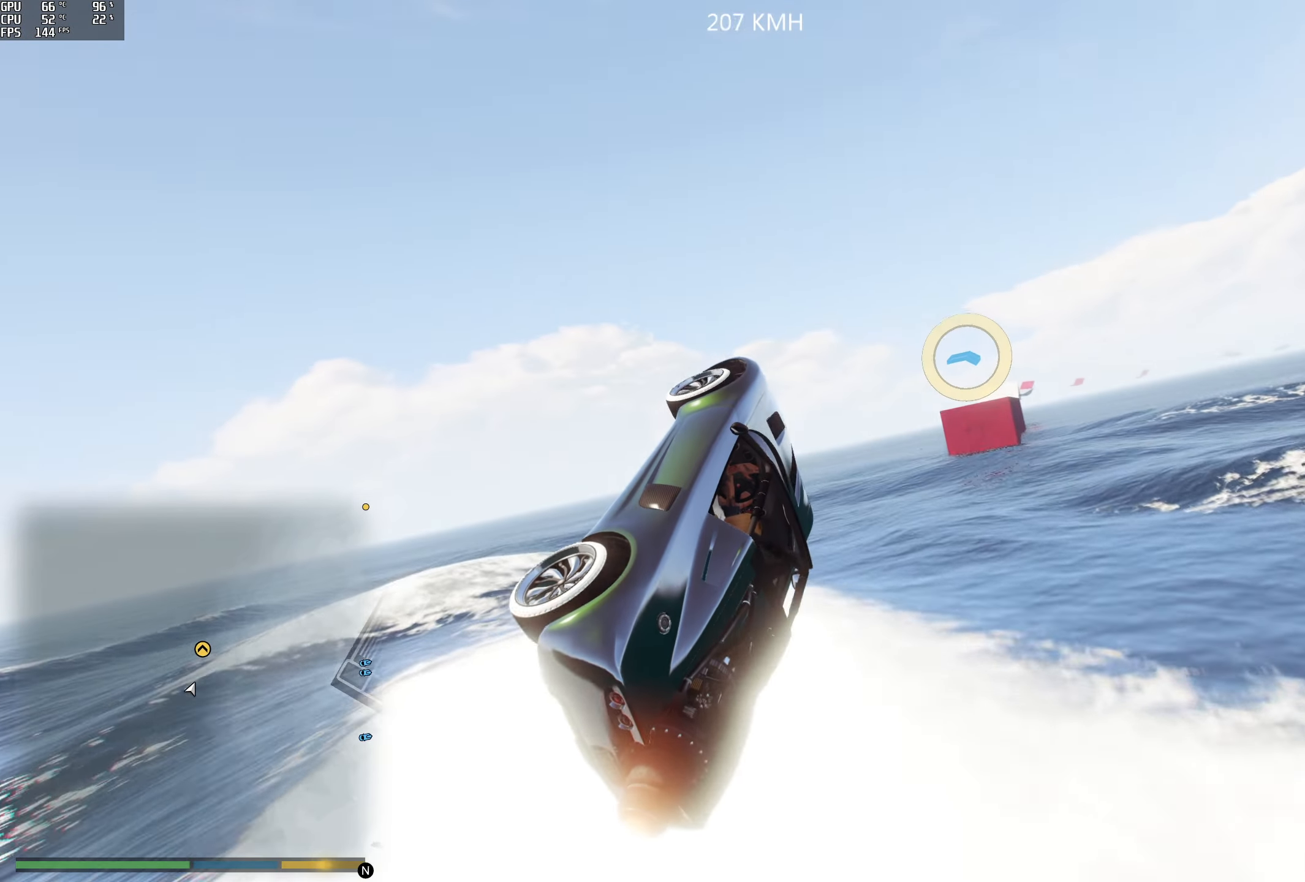
{"buttons": ["R1", "R2"], "left_stick": "up-left", "right_stick": "center", "events": [[150, "left_stick", "up-left"]]}
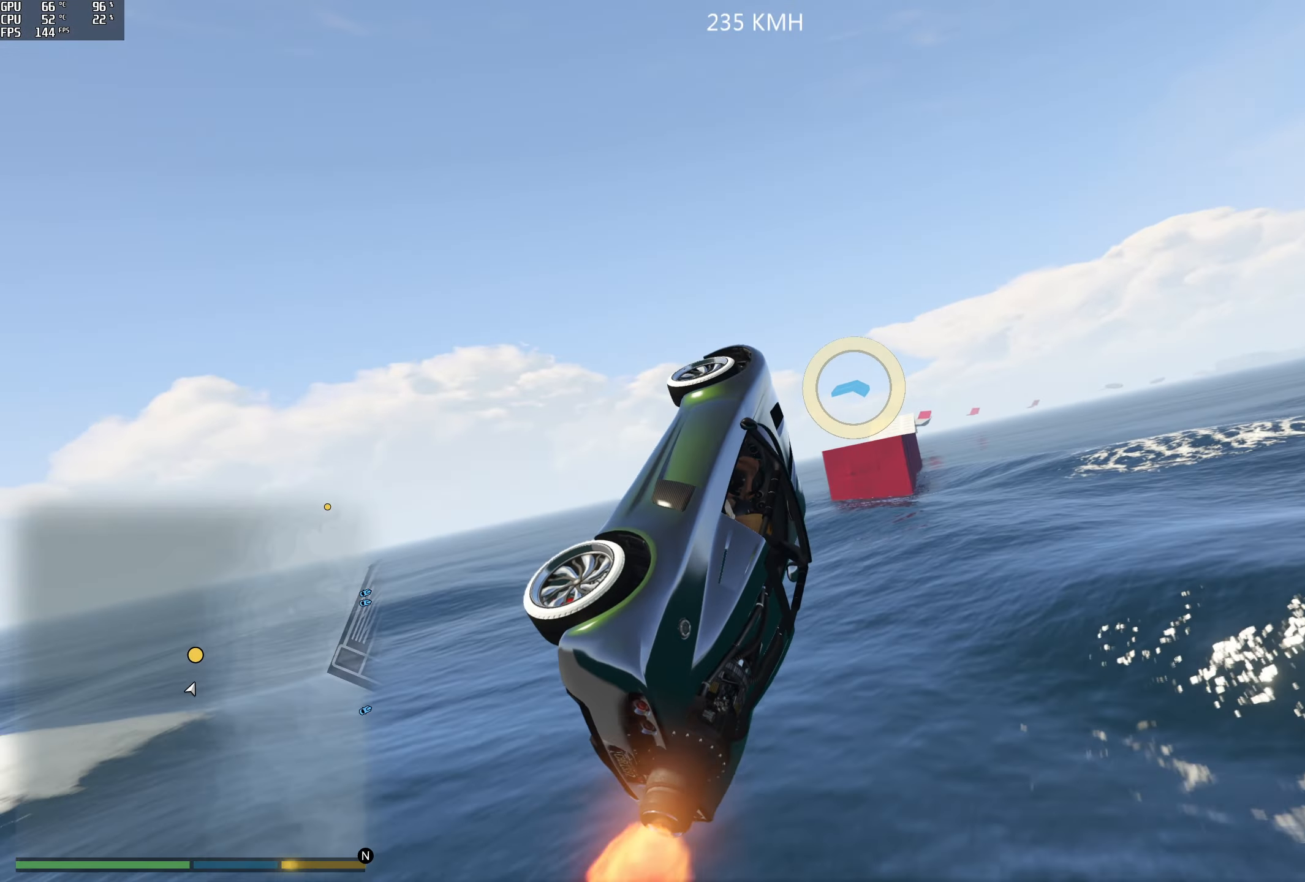
{"buttons": ["R1", "R2"], "left_stick": "up-left", "right_stick": "center", "events": []}
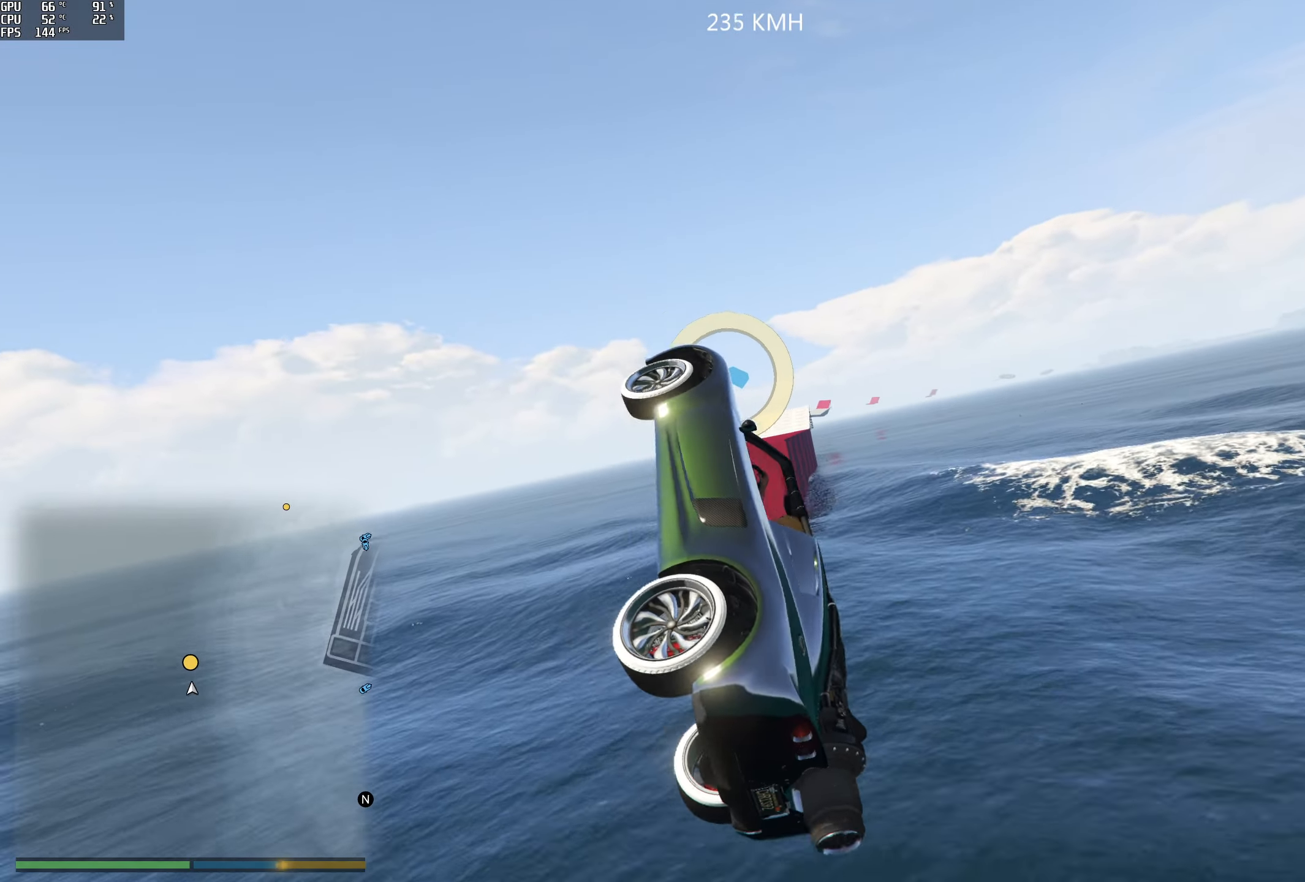
{"buttons": ["R1", "R2"], "left_stick": "down", "right_stick": "left", "events": [[17, "right_stick", "left"], [33, "left_stick", "left"], [317, "left_stick", "center"], [467, "left_stick", "down"]]}
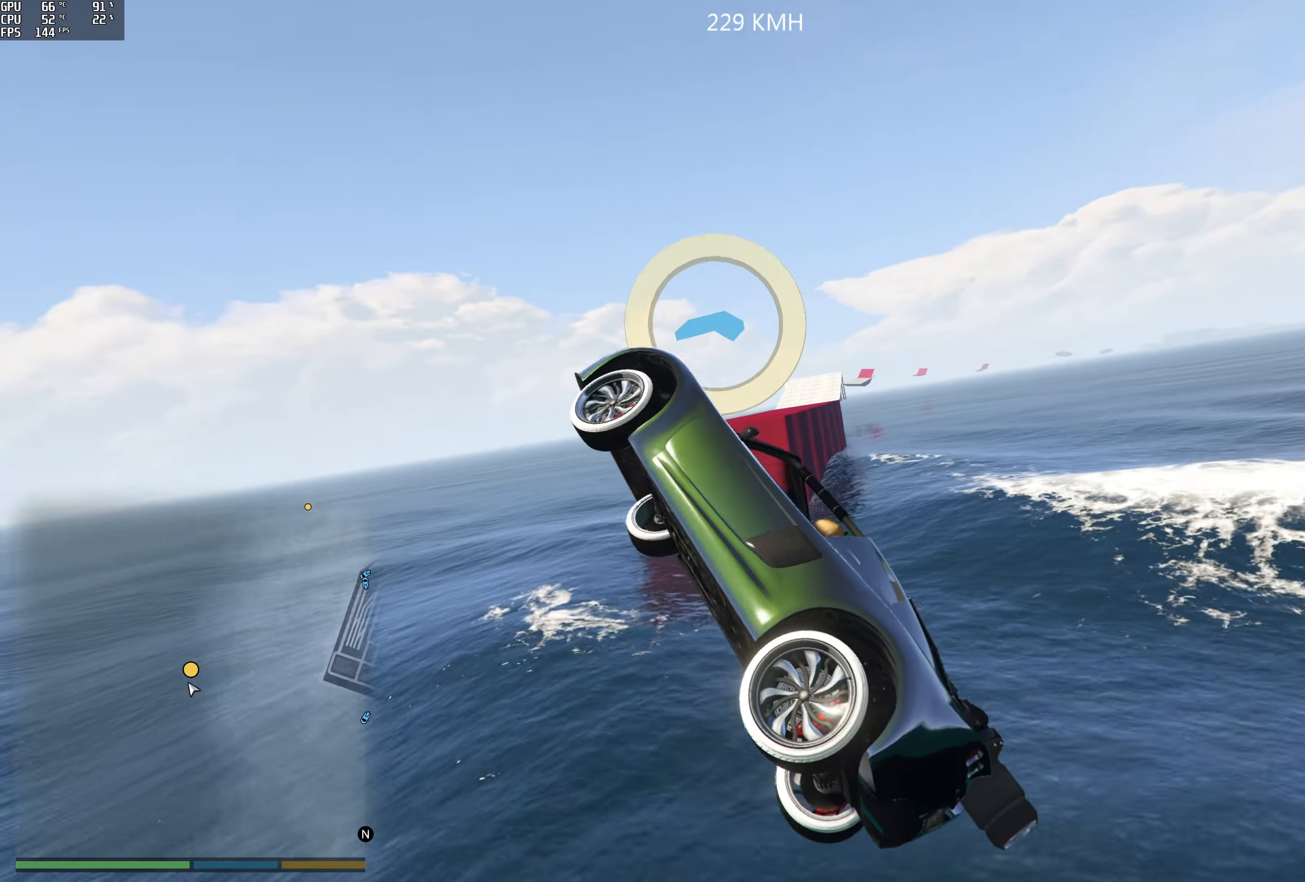
{"buttons": ["R1"], "left_stick": "down", "right_stick": "up-left", "events": [[167, "right_stick", "up-left"], [284, "R2", "up"]]}
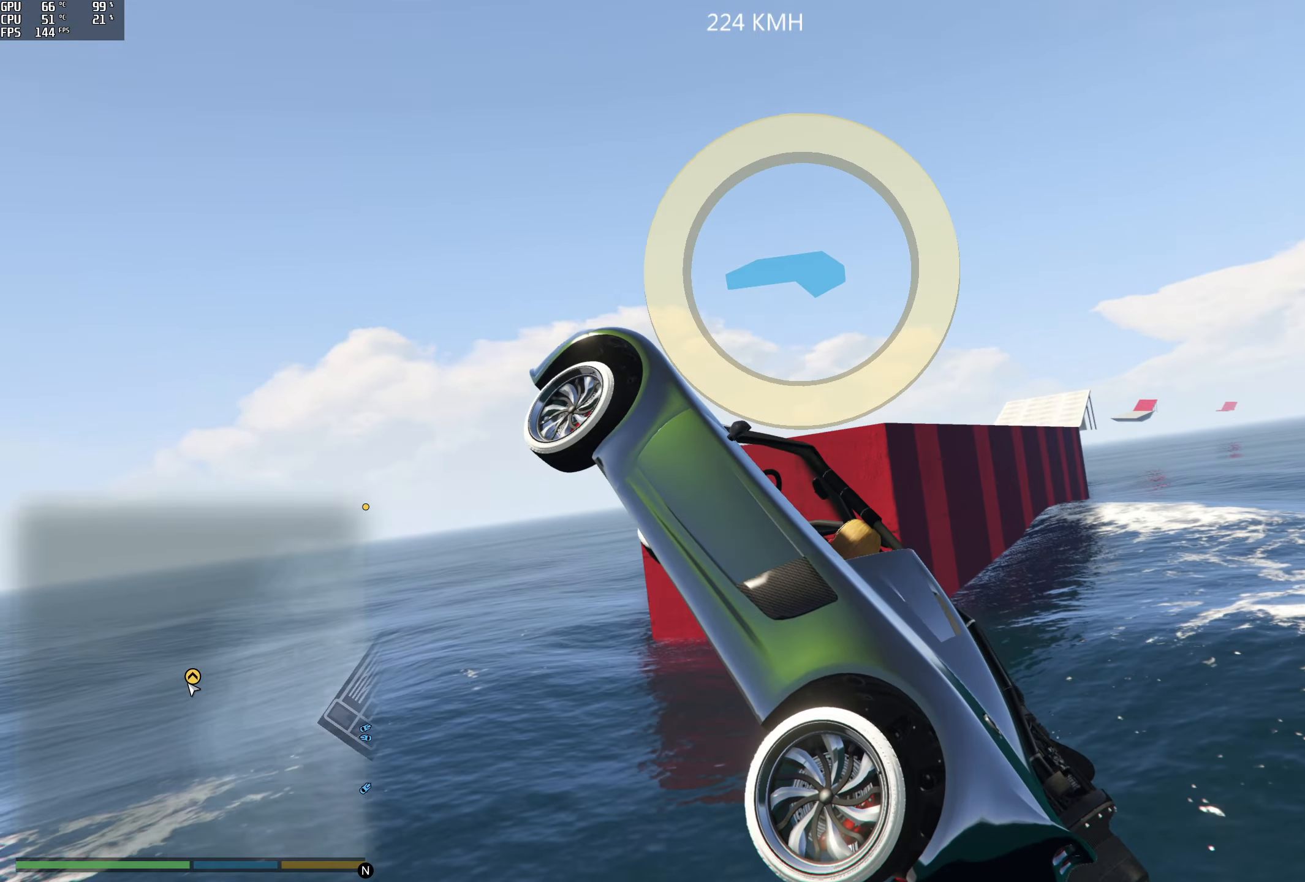
{"buttons": ["R1", "R2"], "left_stick": "down-left", "right_stick": "up-left", "events": [[34, "R2", "down"], [400, "left_stick", "down-left"]]}
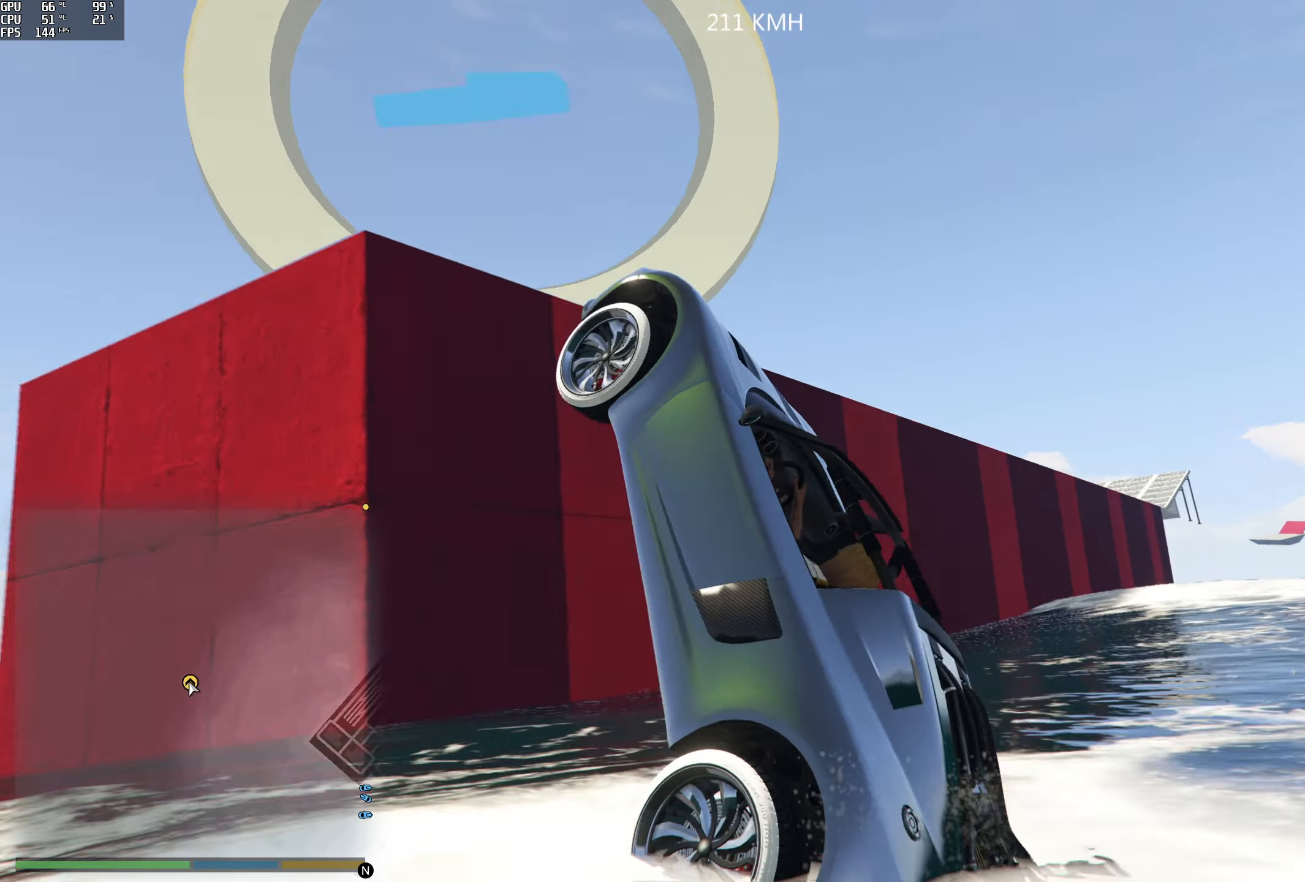
{"buttons": ["Y"], "left_stick": "center", "right_stick": "center", "events": [[100, "left_stick", "left"], [150, "R2", "up"], [200, "R1", "up"], [334, "left_stick", "center"], [334, "right_stick", "center"], [484, "Y", "down"]]}
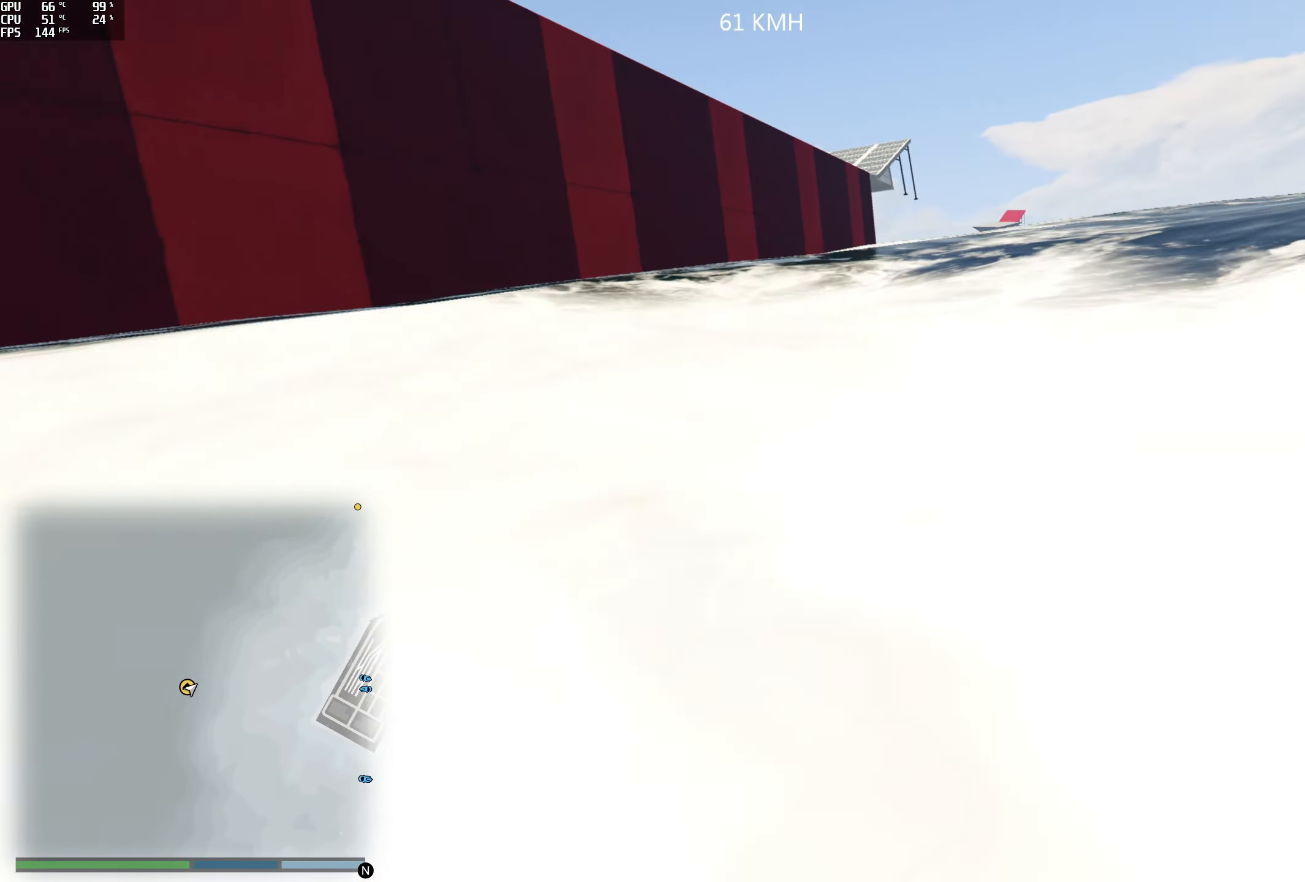
{"buttons": ["Y"], "left_stick": "center", "right_stick": "center", "events": []}
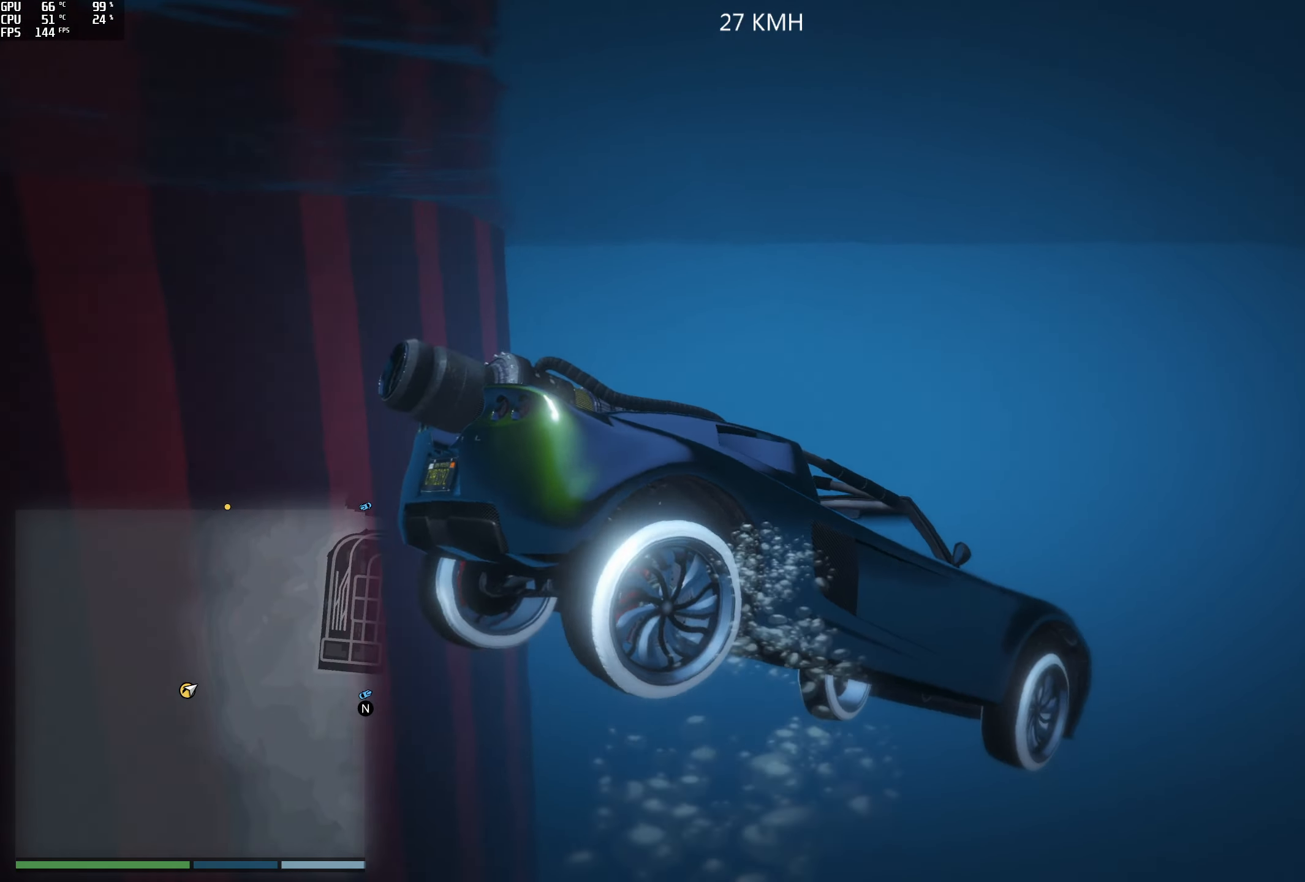
{"buttons": ["Y"], "left_stick": "center", "right_stick": "center", "events": []}
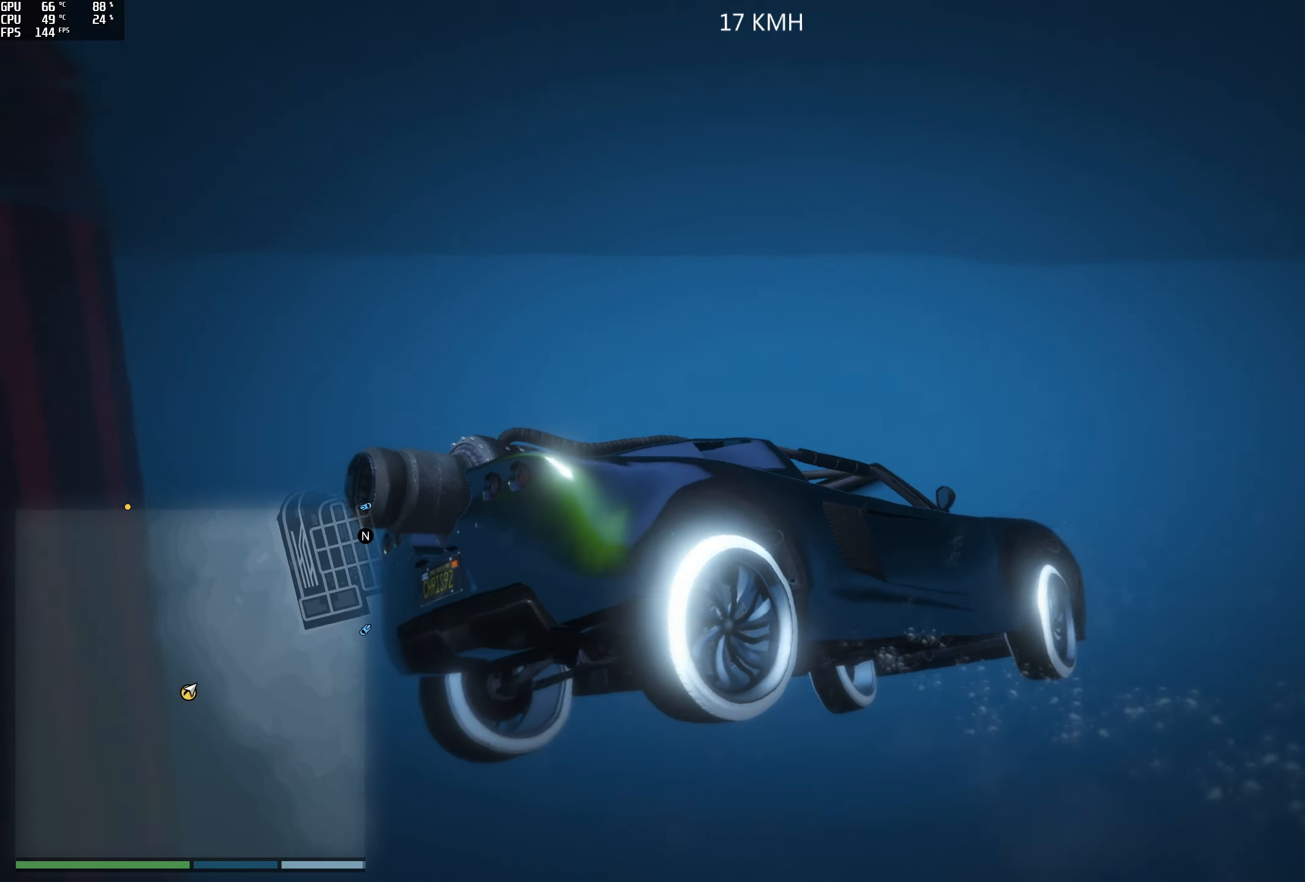
{"buttons": ["Y"], "left_stick": "center", "right_stick": "center", "events": []}
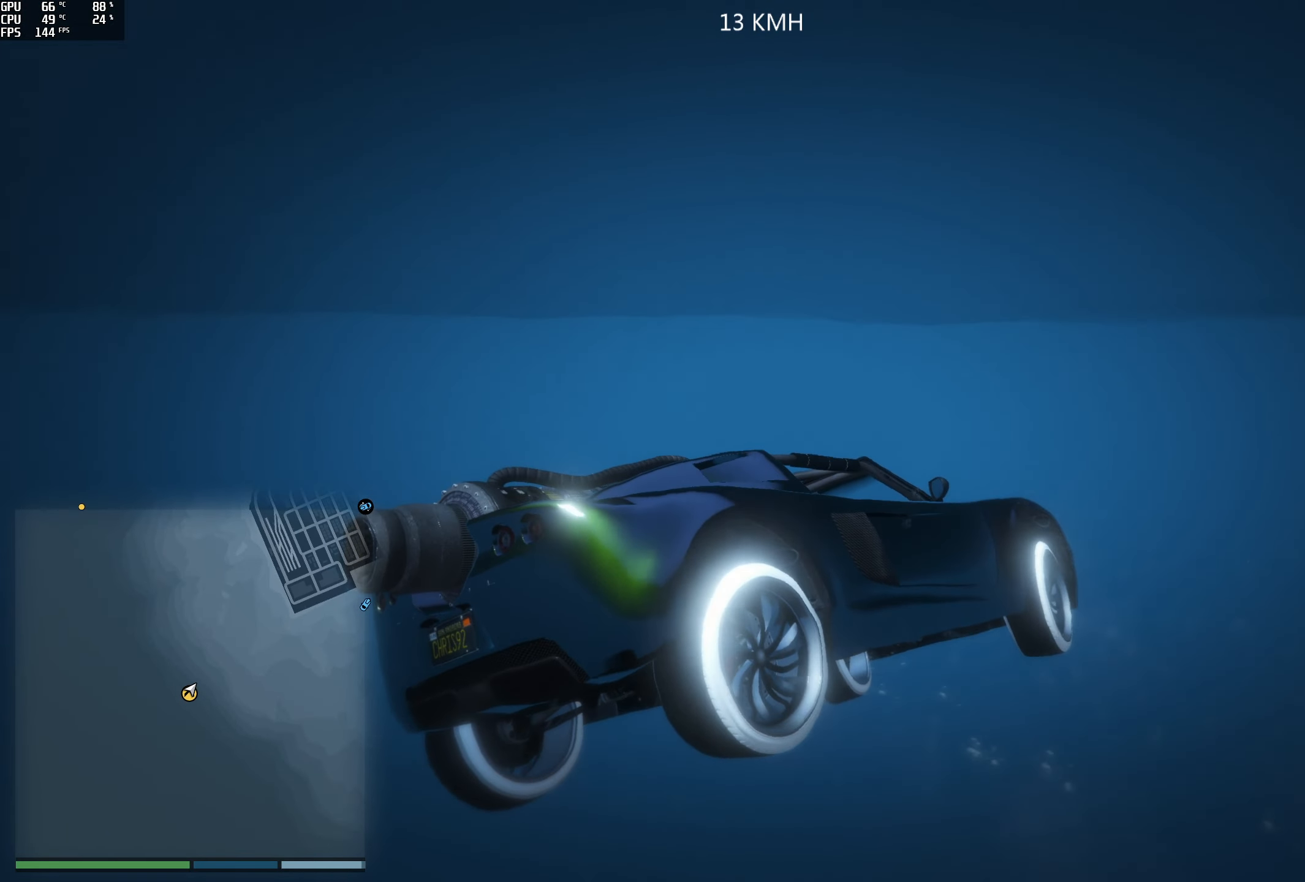
{"buttons": ["Y"], "left_stick": "center", "right_stick": "center", "events": []}
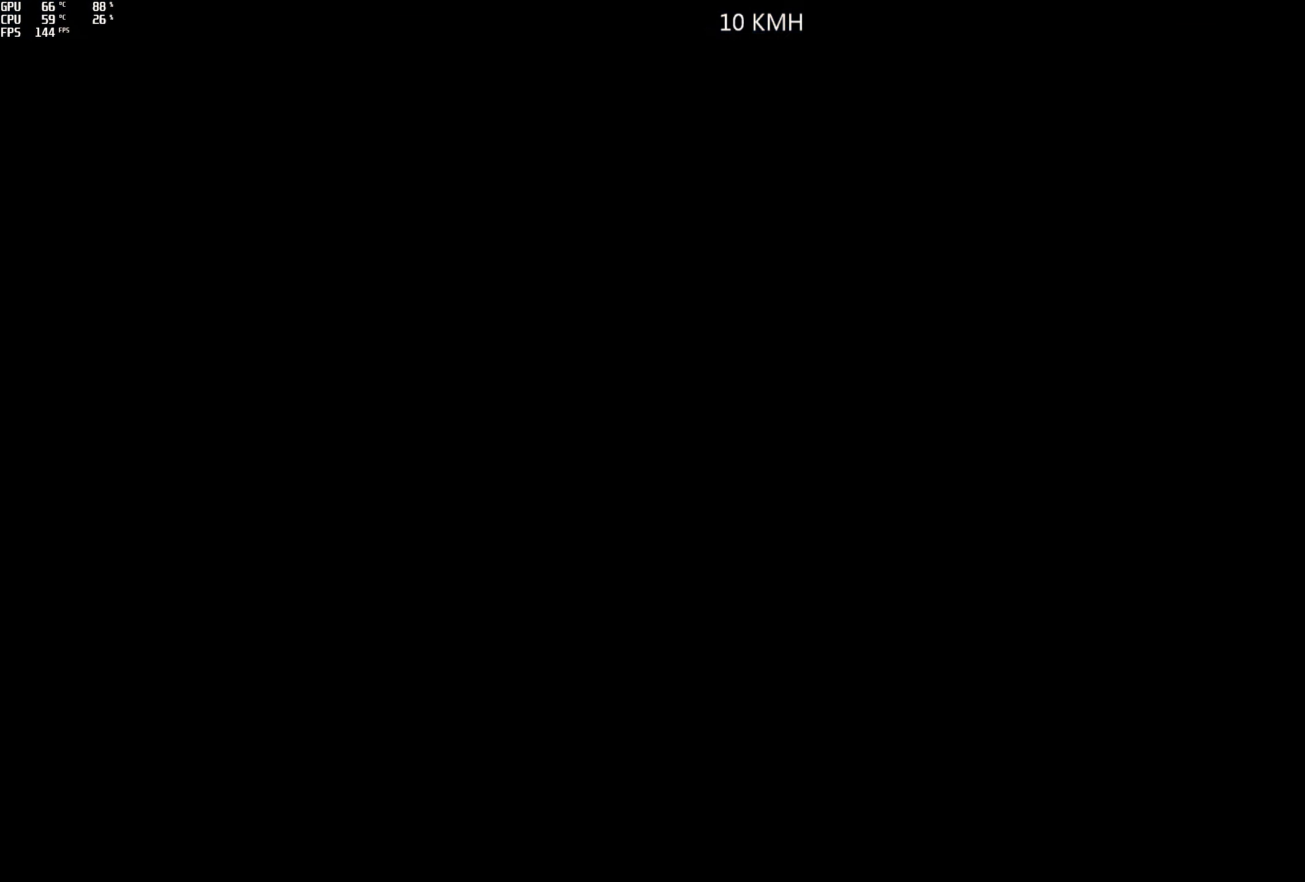
{"buttons": ["R2"], "left_stick": "center", "right_stick": "center", "events": [[100, "Y", "up"], [417, "R2", "down"]]}
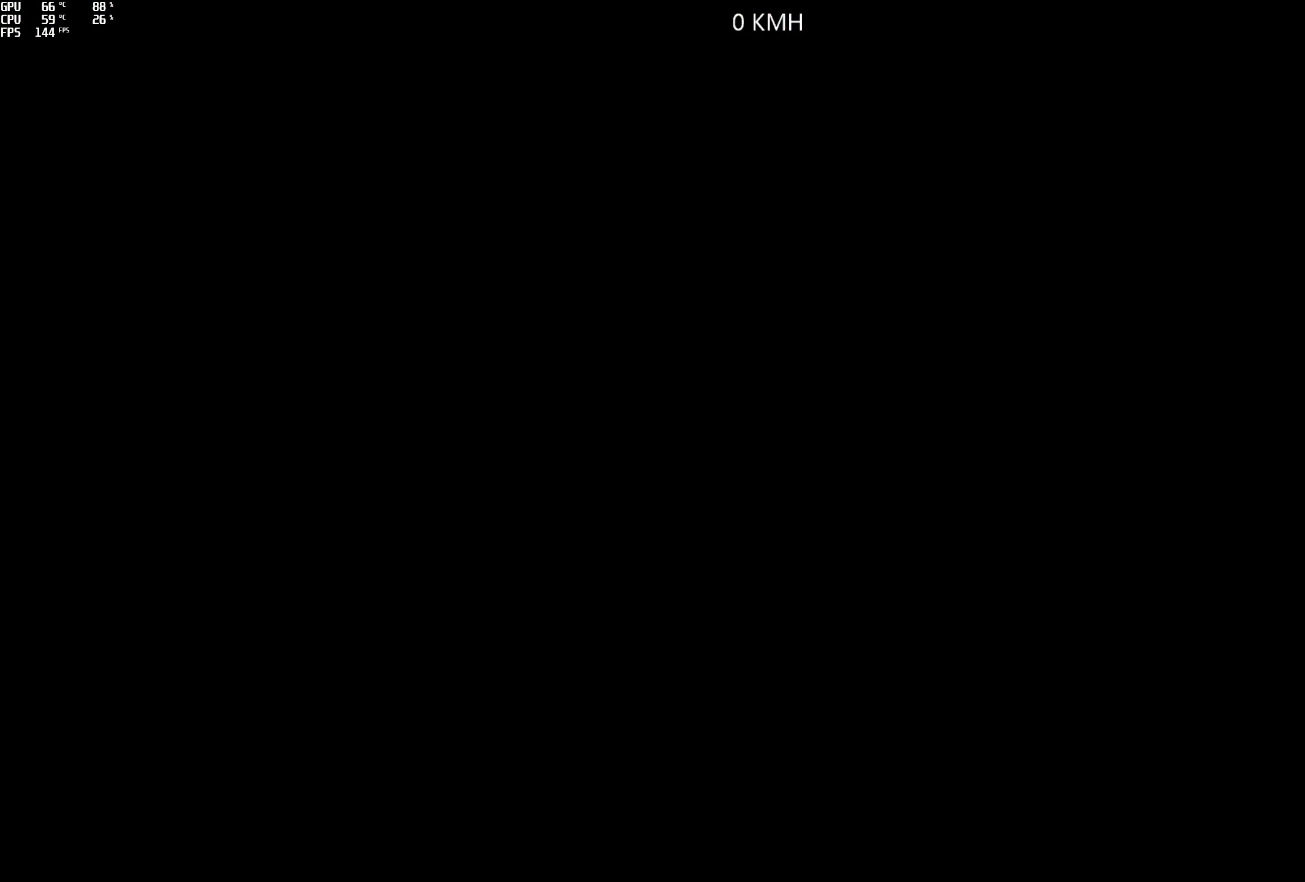
{"buttons": ["R2"], "left_stick": "center", "right_stick": "center", "events": []}
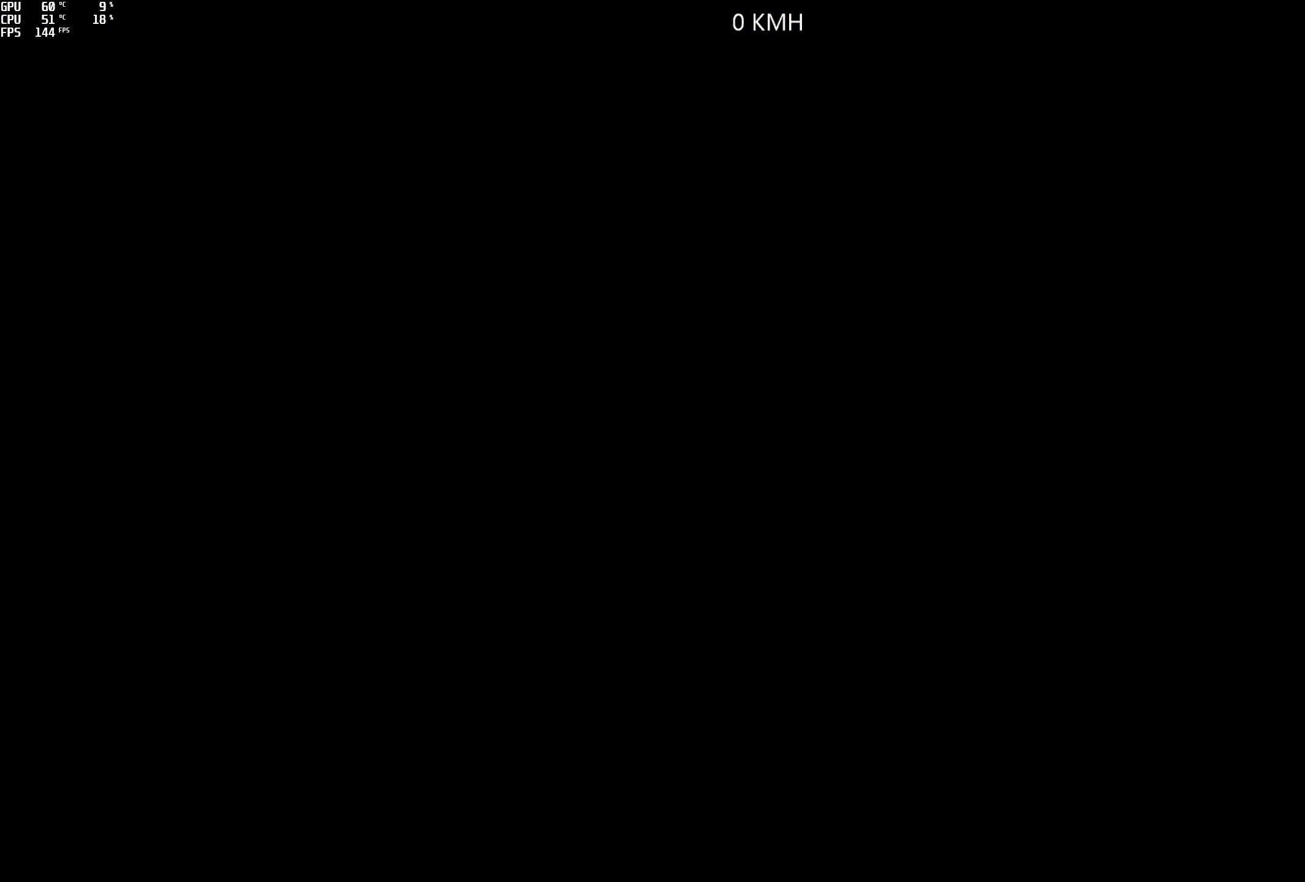
{"buttons": ["R2"], "left_stick": "center", "right_stick": "center", "events": []}
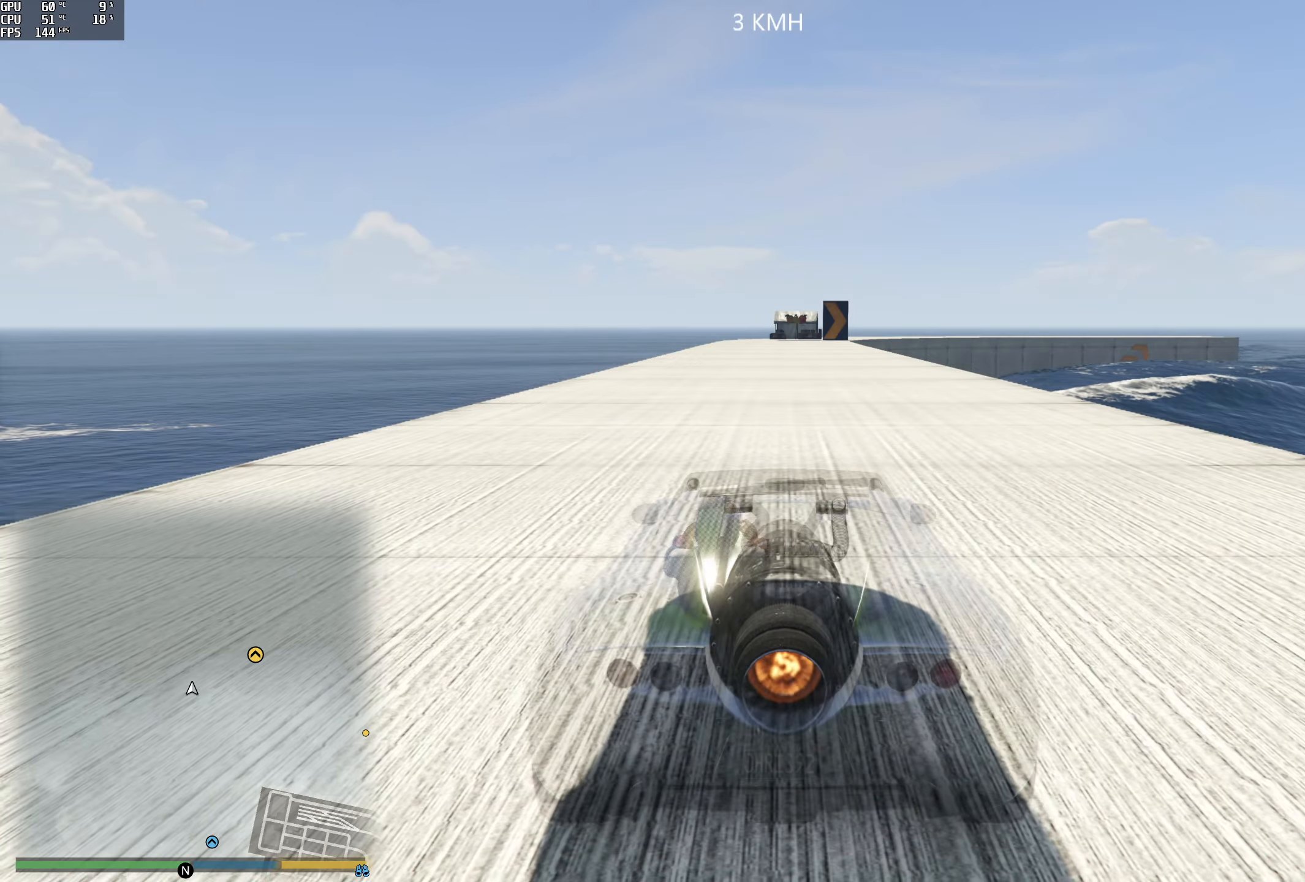
{"buttons": ["R2"], "left_stick": "center", "right_stick": "center", "events": [[366, "left_stick", "right"], [450, "left_stick", "center"]]}
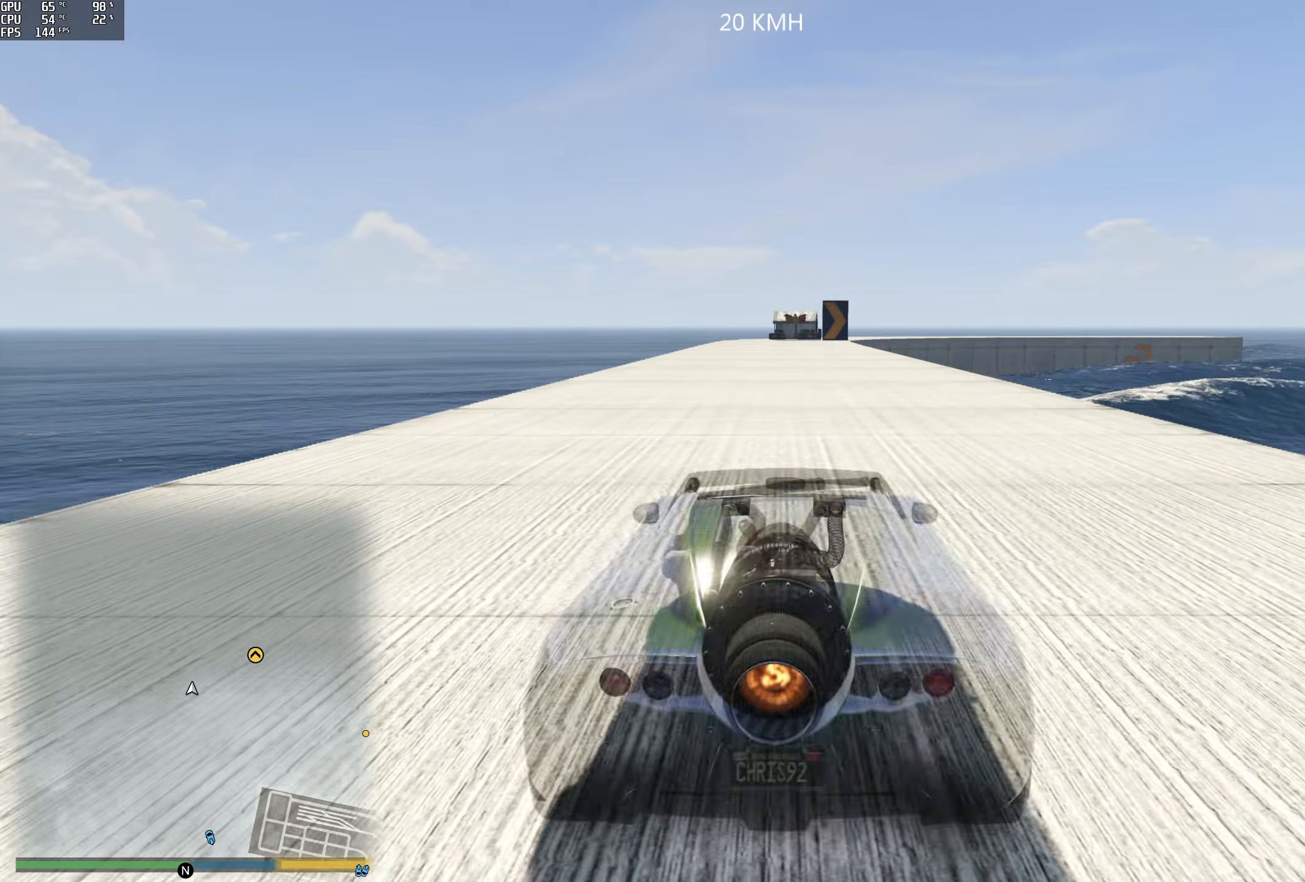
{"buttons": ["R2"], "left_stick": "center", "right_stick": "center", "events": [[233, "left_stick", "right"], [333, "left_stick", "center"]]}
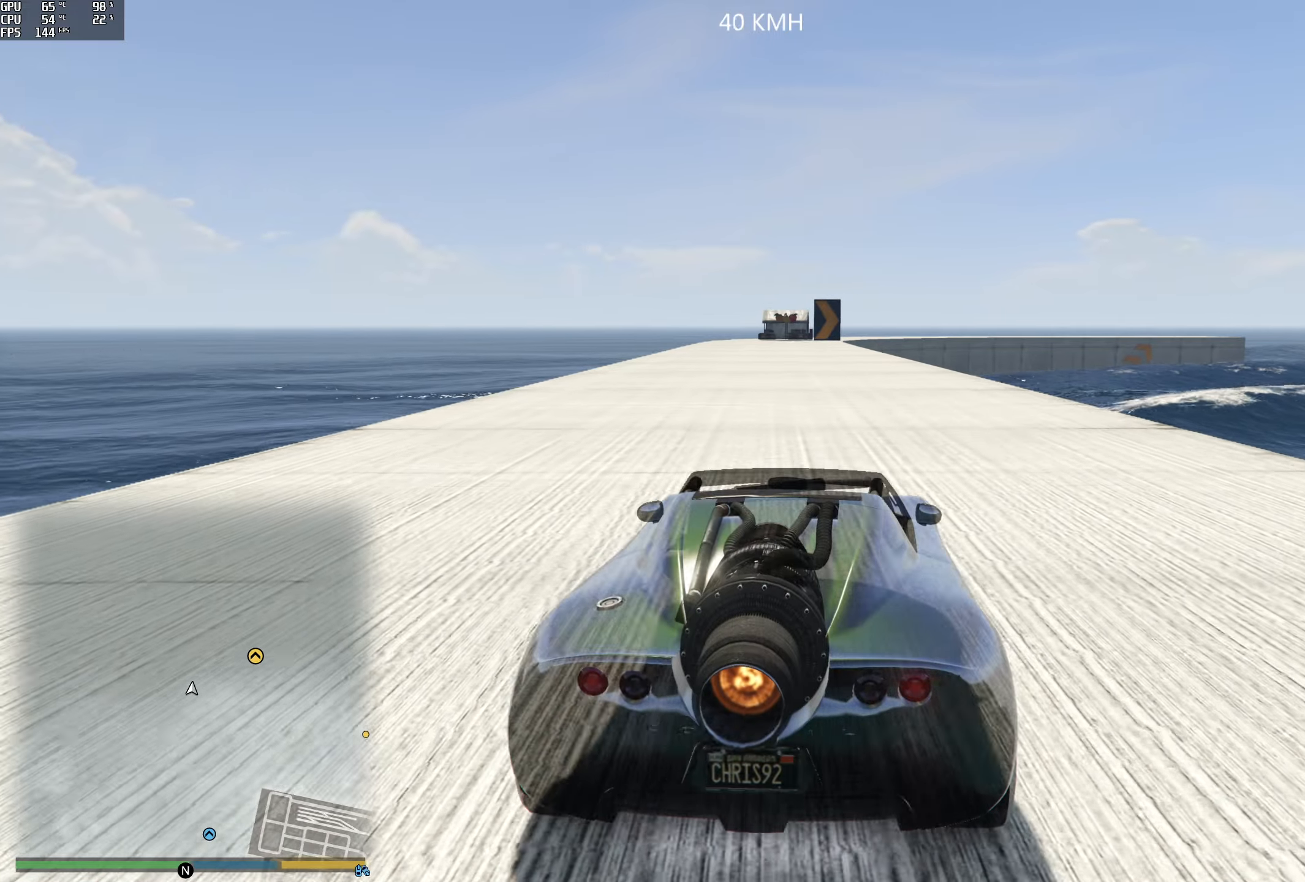
{"buttons": ["R2"], "left_stick": "center", "right_stick": "center", "events": []}
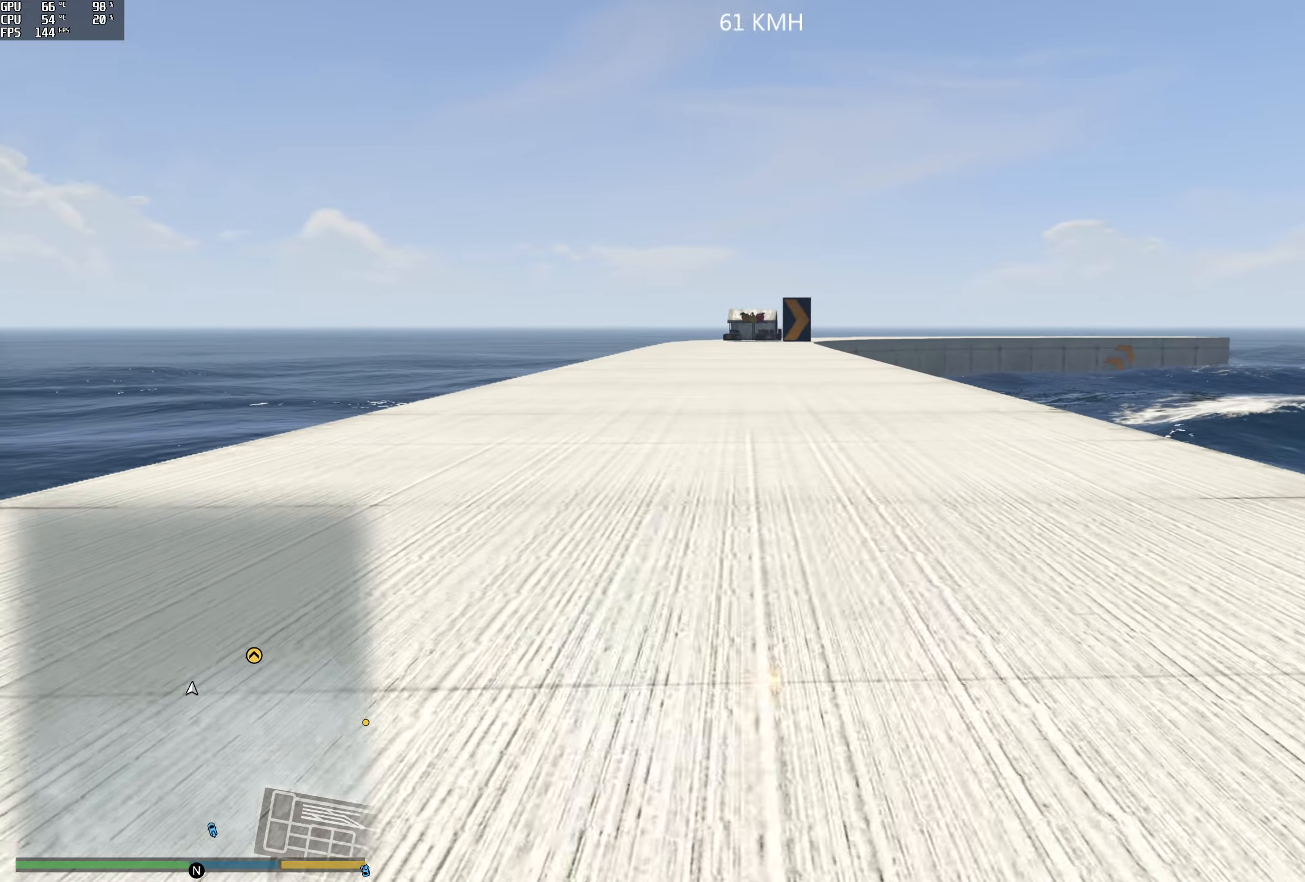
{"buttons": ["R2"], "left_stick": "right", "right_stick": "down", "events": [[116, "right_stick", "down"], [183, "left_stick", "left"], [250, "left_stick", "center"], [466, "left_stick", "right"]]}
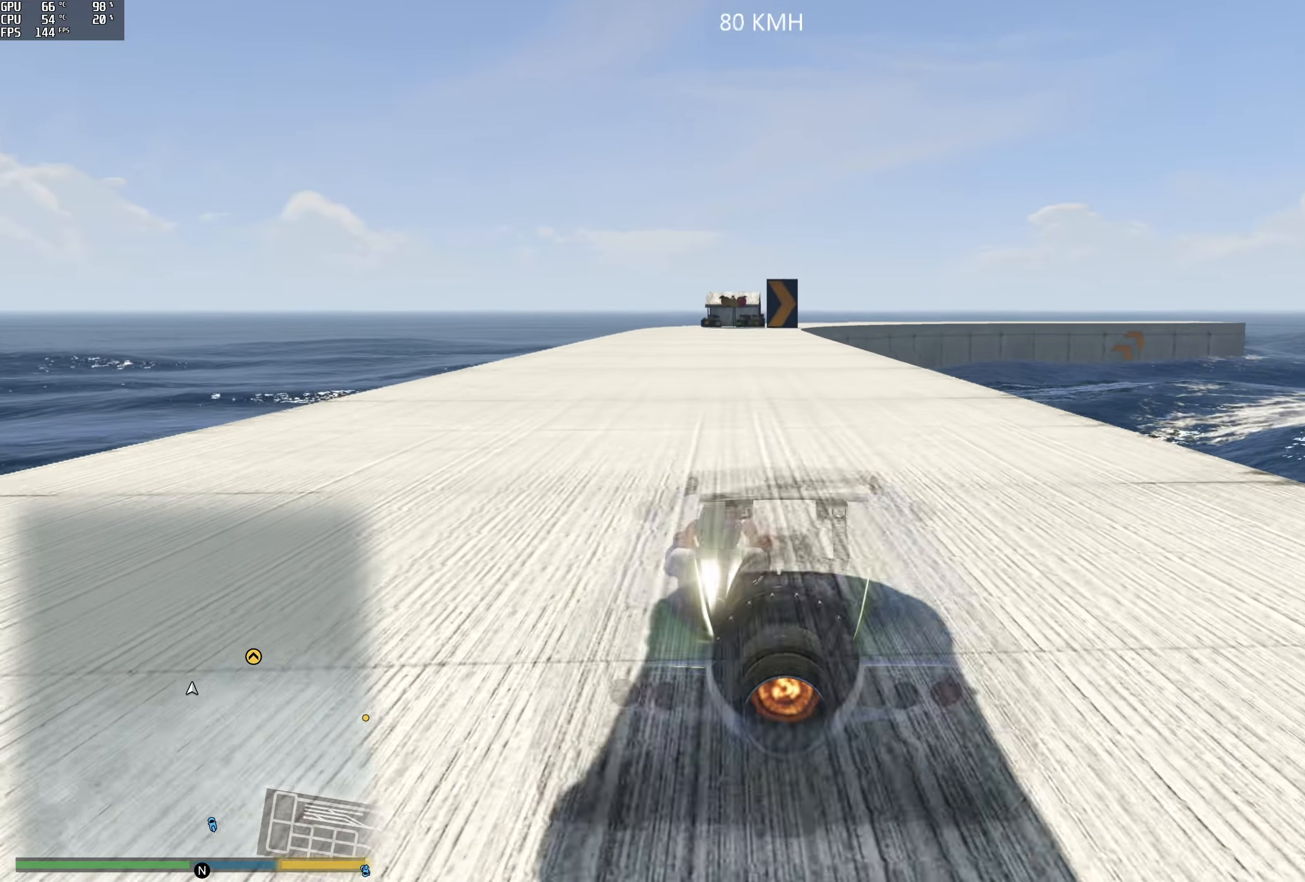
{"buttons": ["R2"], "left_stick": "center", "right_stick": "down", "events": [[83, "left_stick", "center"]]}
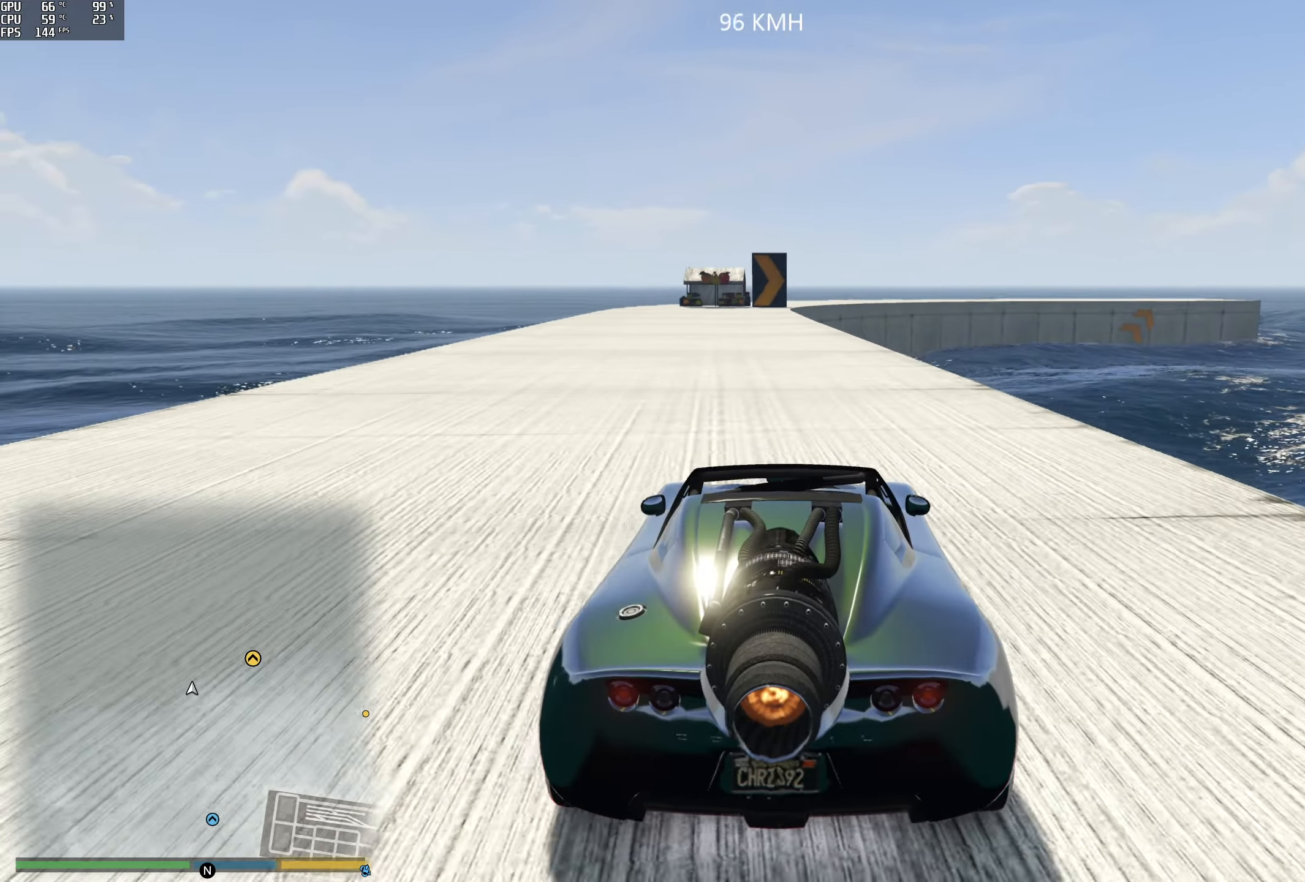
{"buttons": ["R2"], "left_stick": "center", "right_stick": "down", "events": [[66, "left_stick", "left"], [166, "left_stick", "center"]]}
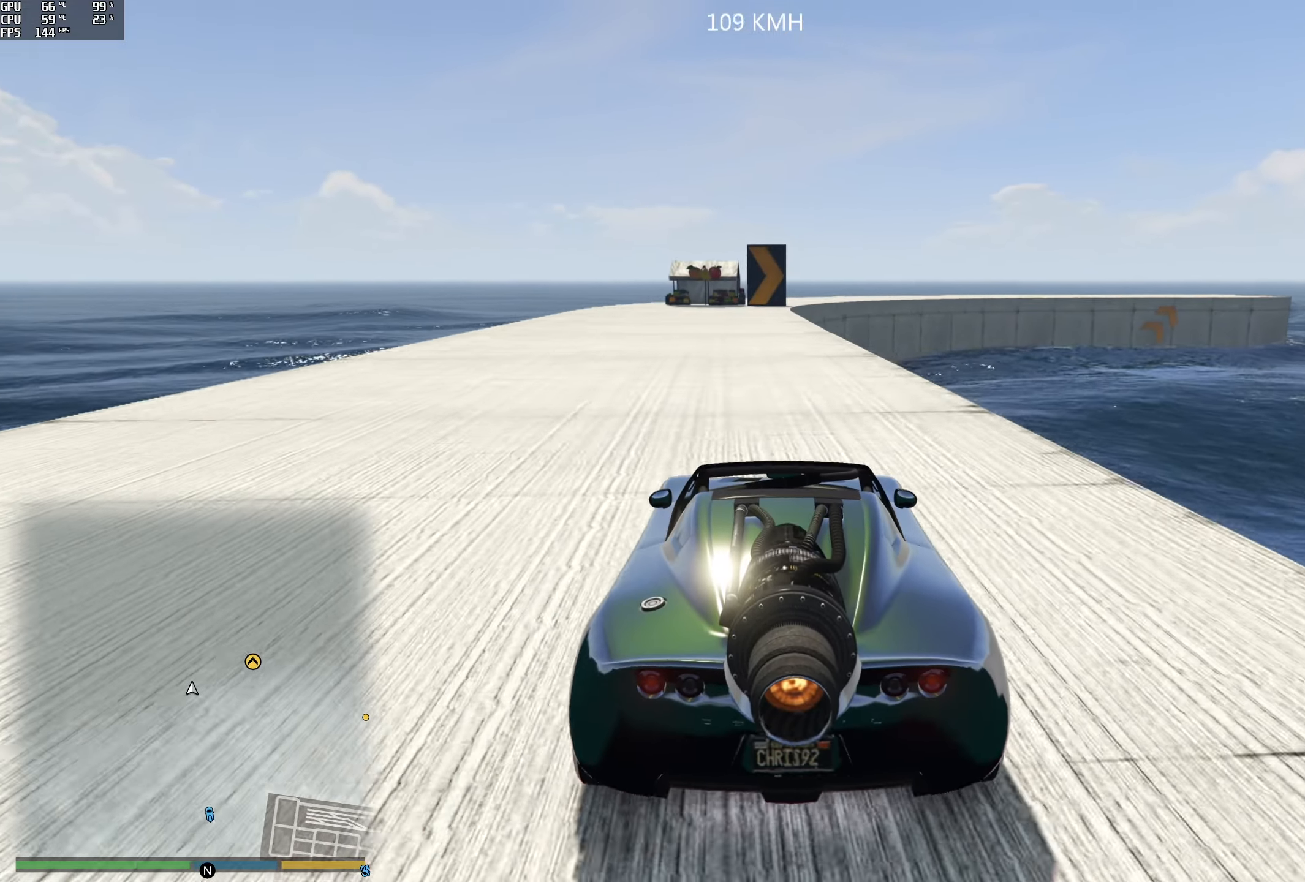
{"buttons": ["R2"], "left_stick": "center", "right_stick": "down", "events": [[116, "left_stick", "right"], [233, "left_stick", "center"], [383, "left_stick", "right"], [433, "left_stick", "center"]]}